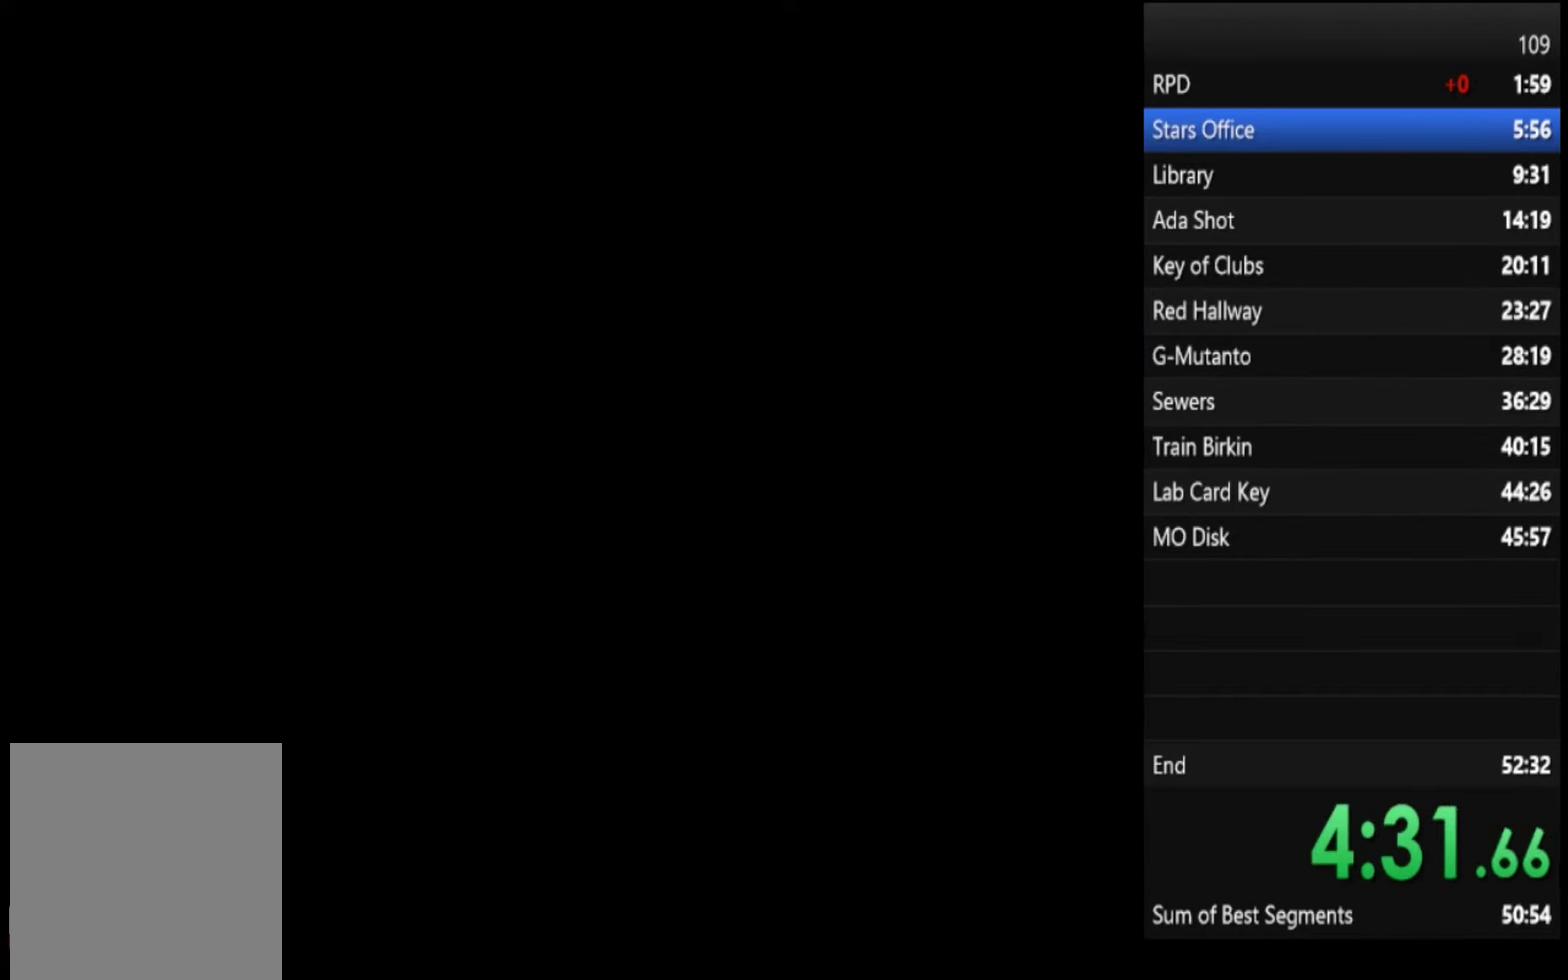
Gameplay with a controller (PlayStation layout); each line is a JSON object with the inputs held at the frame after it. "events" lists button and stick changes between this image and that frame as [ms after this image, input, new state], when the widget could be followed in between.
{"buttons": ["SQUARE"], "left_stick": "up-right", "right_stick": "center", "events": [[500, "left_stick", "up-right"]]}
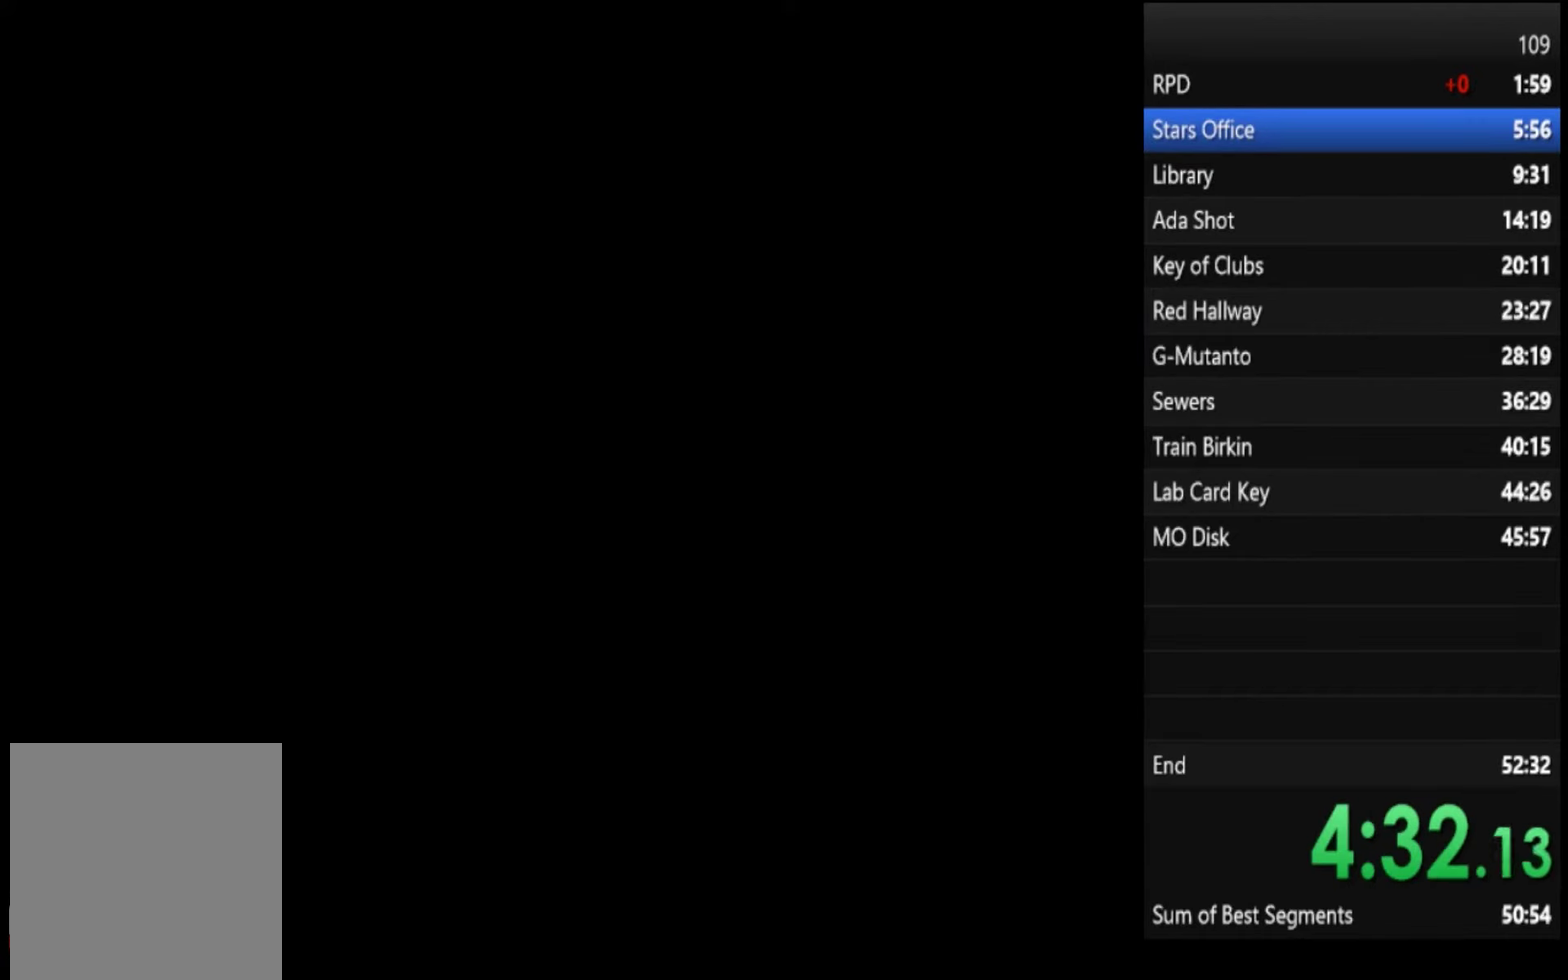
{"buttons": ["SQUARE"], "left_stick": "up", "right_stick": "center", "events": [[133, "left_stick", "up"]]}
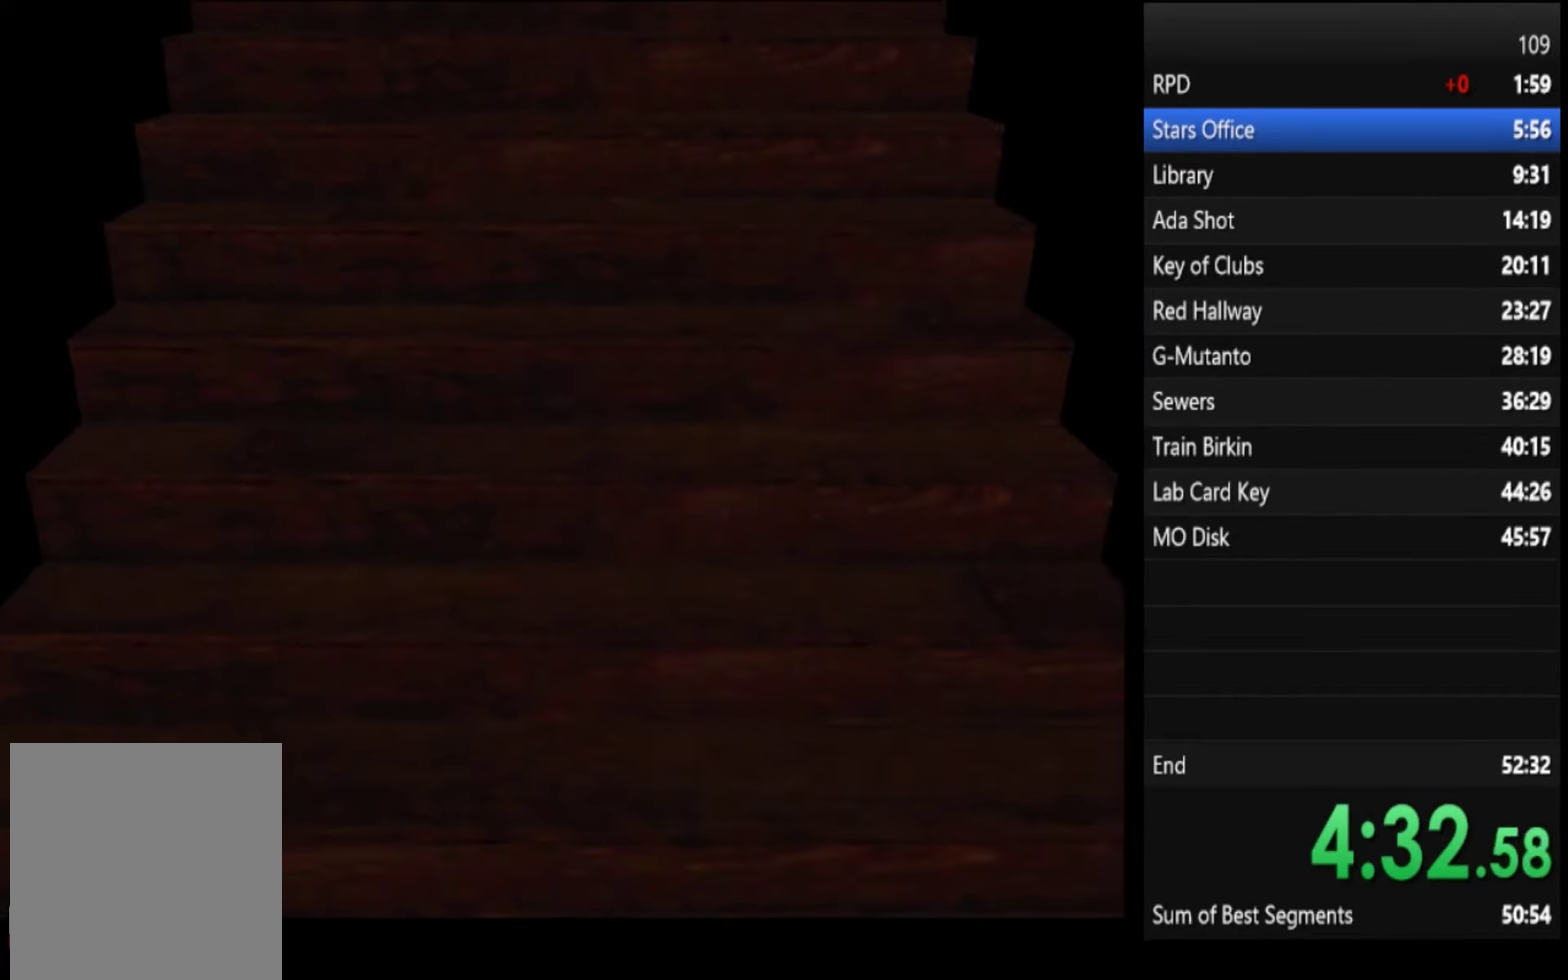
{"buttons": ["SQUARE"], "left_stick": "up", "right_stick": "center", "events": []}
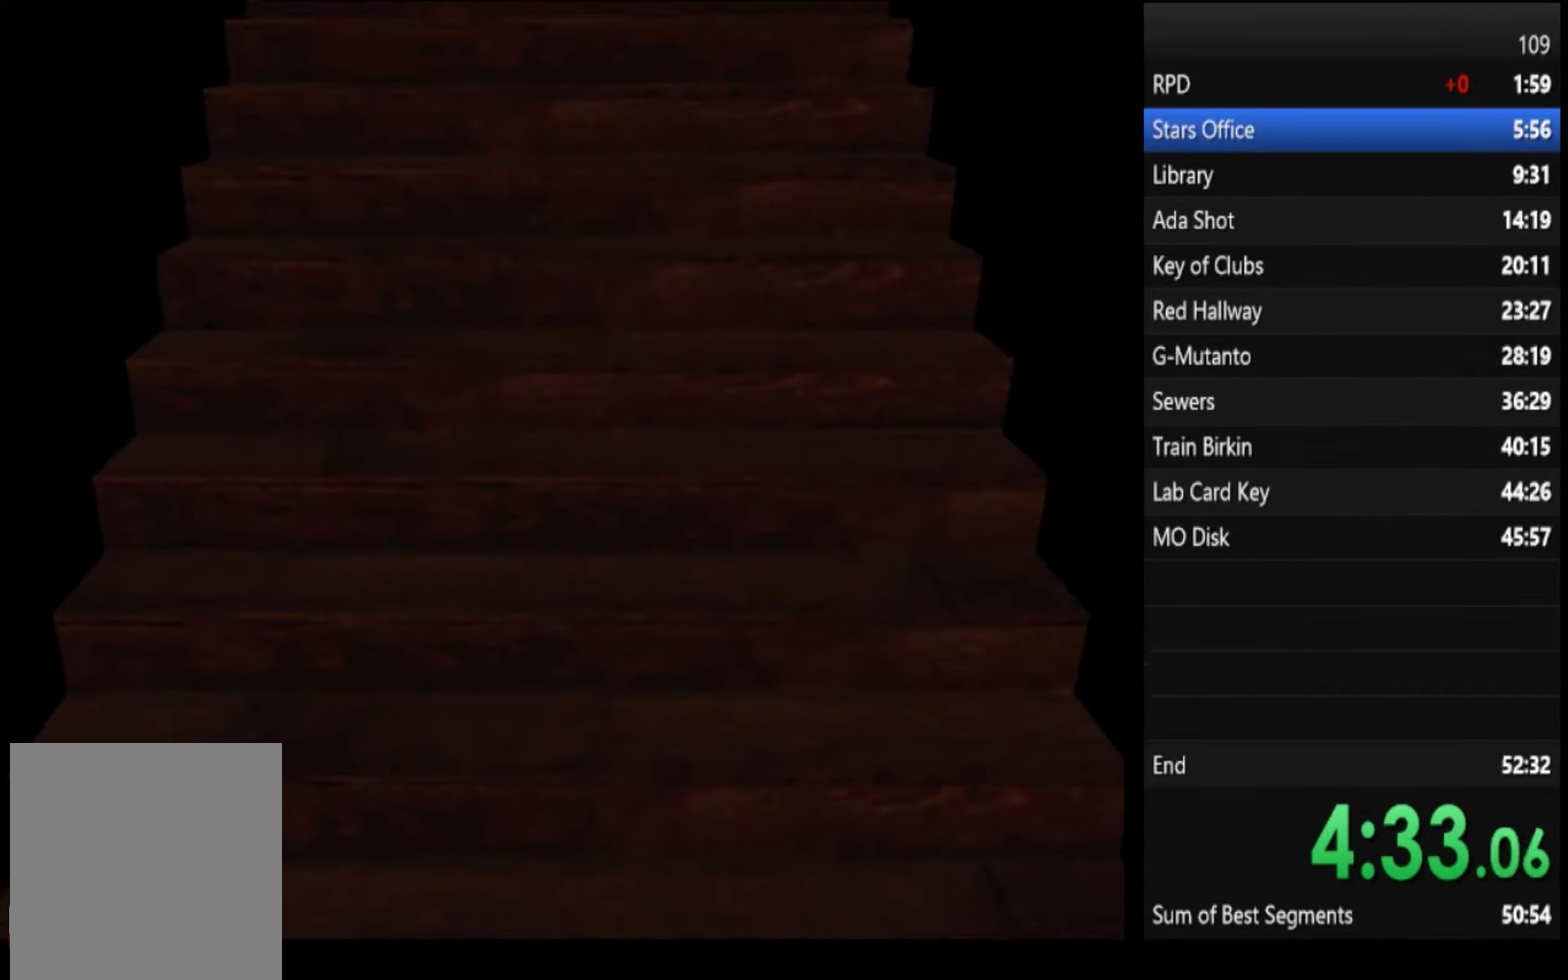
{"buttons": ["SQUARE"], "left_stick": "up", "right_stick": "center", "events": []}
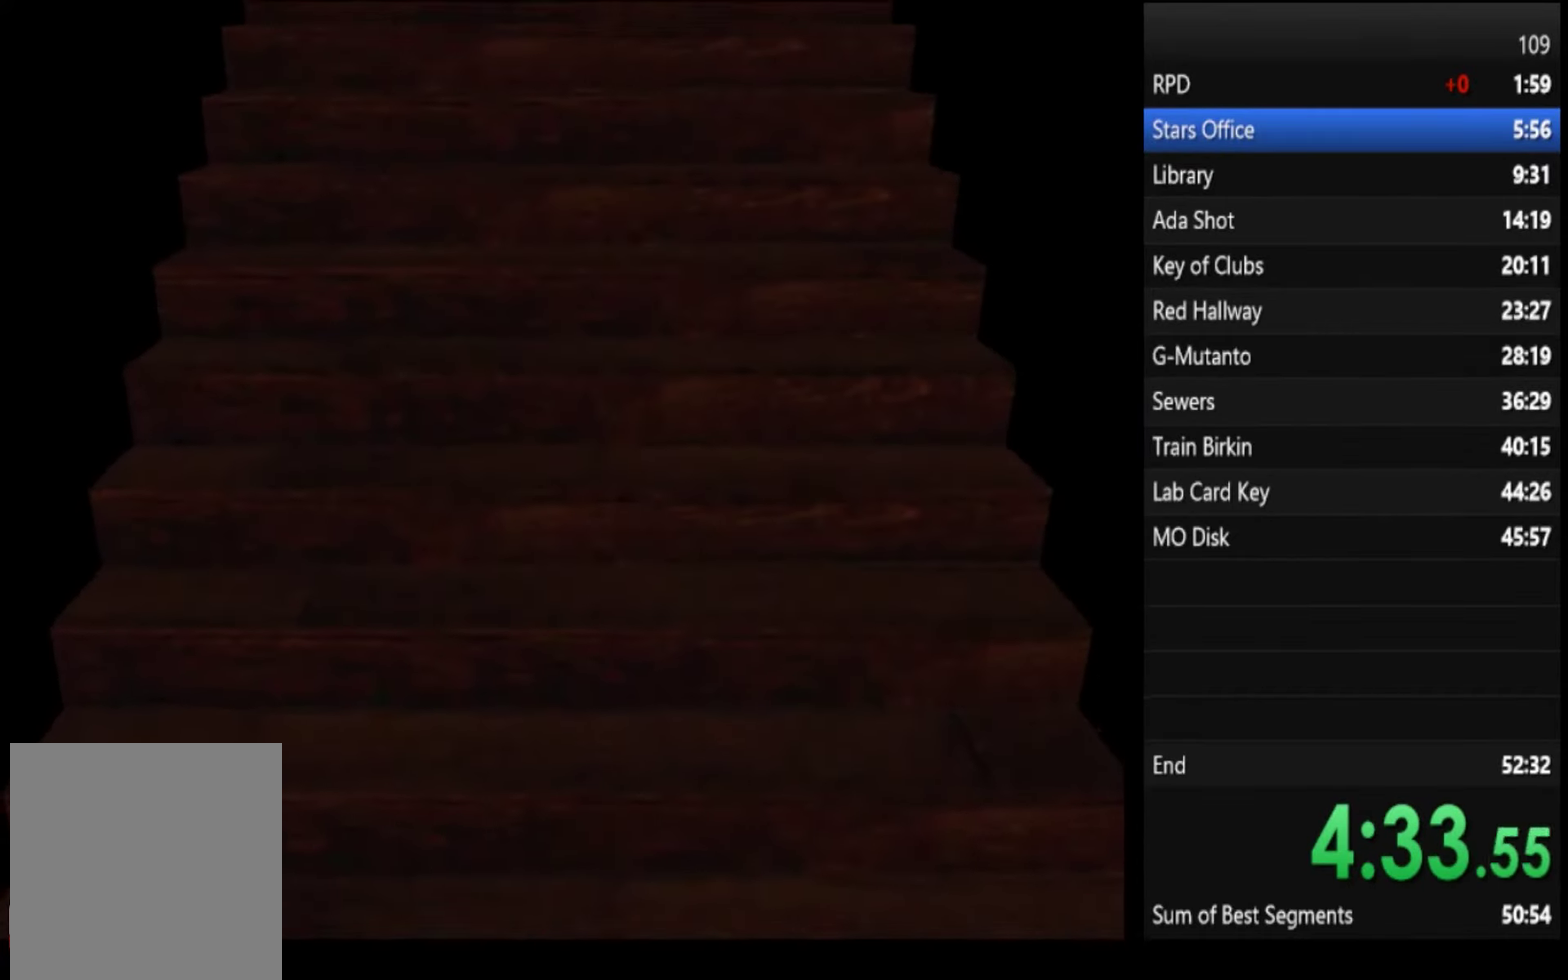
{"buttons": ["CROSS", "SQUARE"], "left_stick": "up", "right_stick": "center", "events": [[100, "CROSS", "down"], [267, "CROSS", "up"], [400, "CROSS", "down"]]}
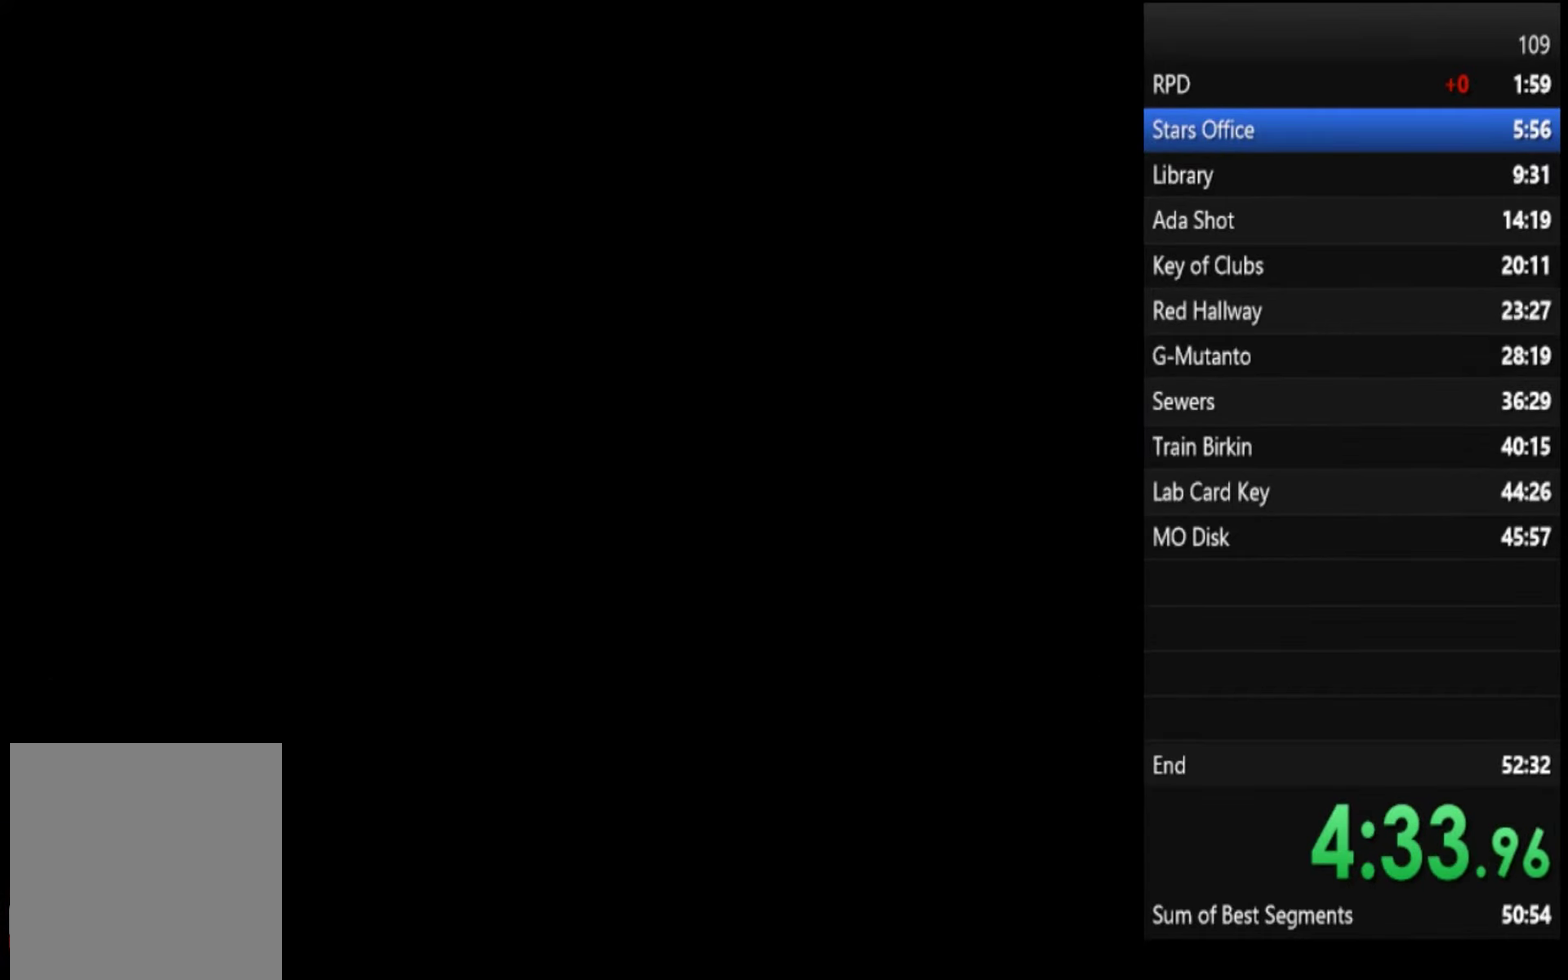
{"buttons": ["CROSS", "SQUARE"], "left_stick": "up", "right_stick": "center", "events": [[167, "CROSS", "up"], [233, "CROSS", "down"], [300, "CROSS", "up"], [467, "CROSS", "down"]]}
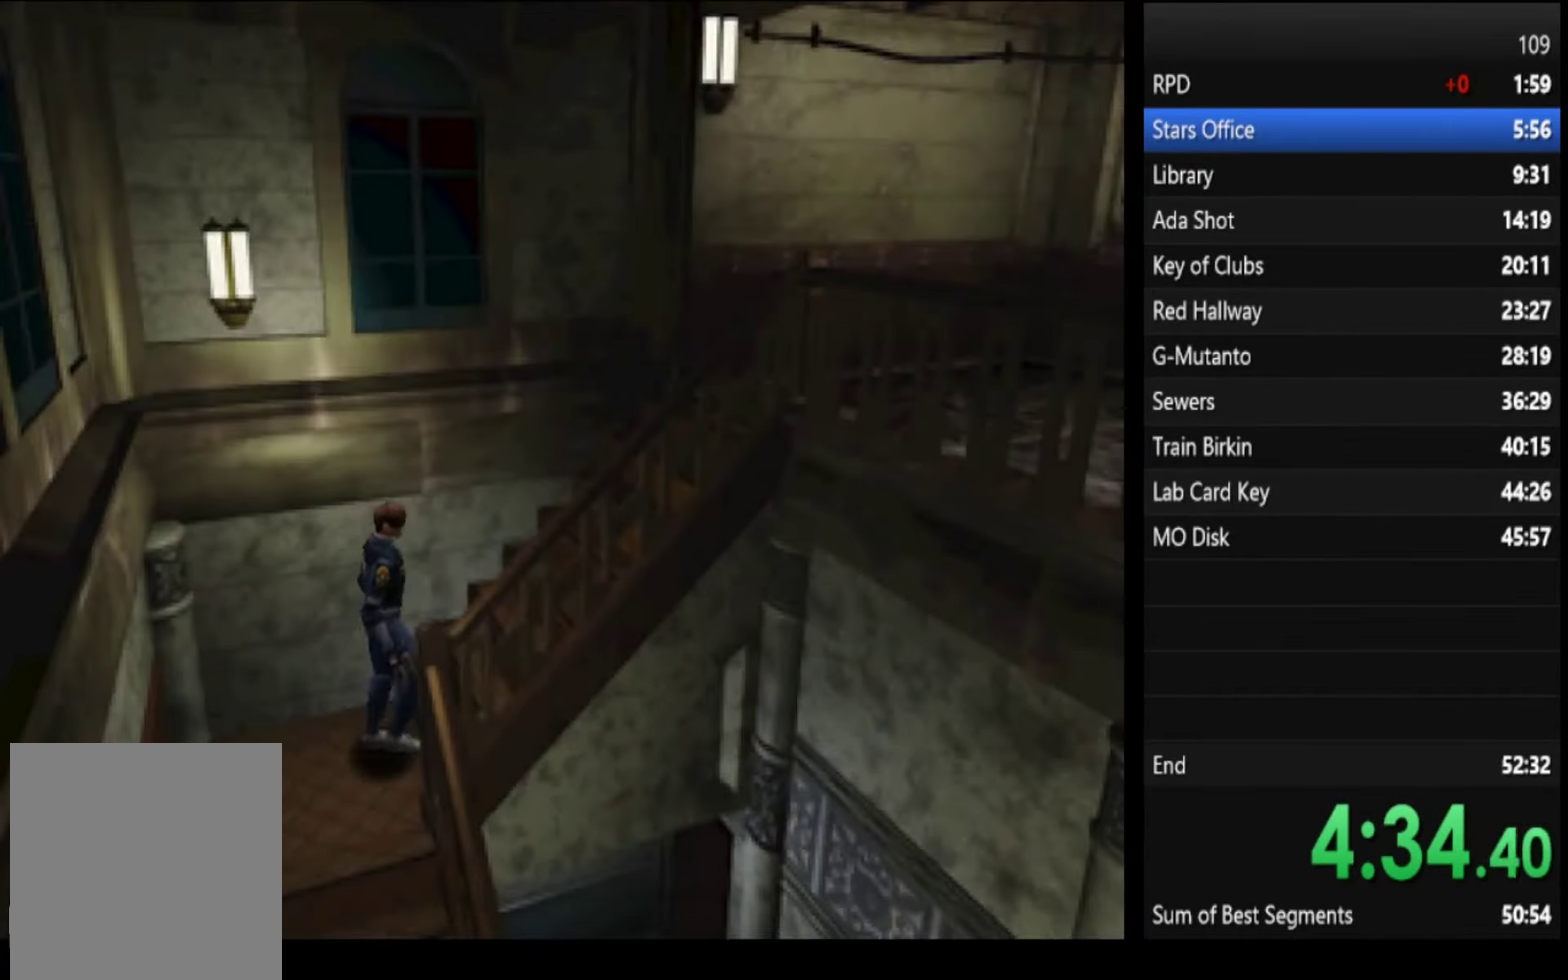
{"buttons": [], "left_stick": "center", "right_stick": "center", "events": [[33, "CROSS", "up"], [100, "CROSS", "down"], [200, "CROSS", "up"], [200, "SQUARE", "up"], [200, "left_stick", "center"]]}
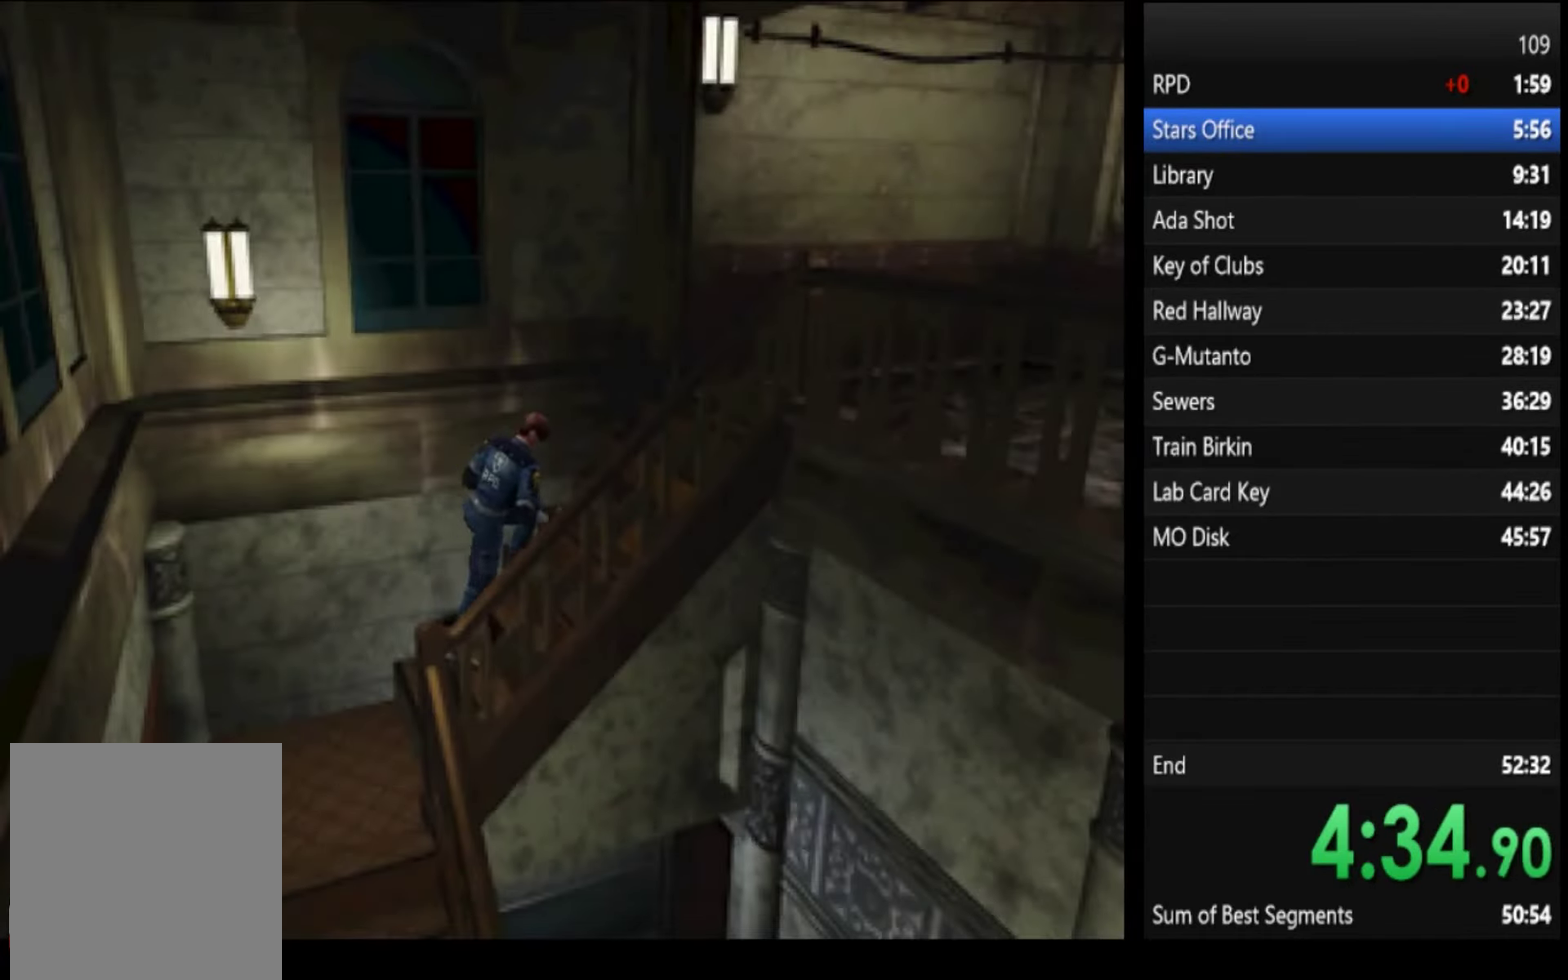
{"buttons": [], "left_stick": "center", "right_stick": "center", "events": []}
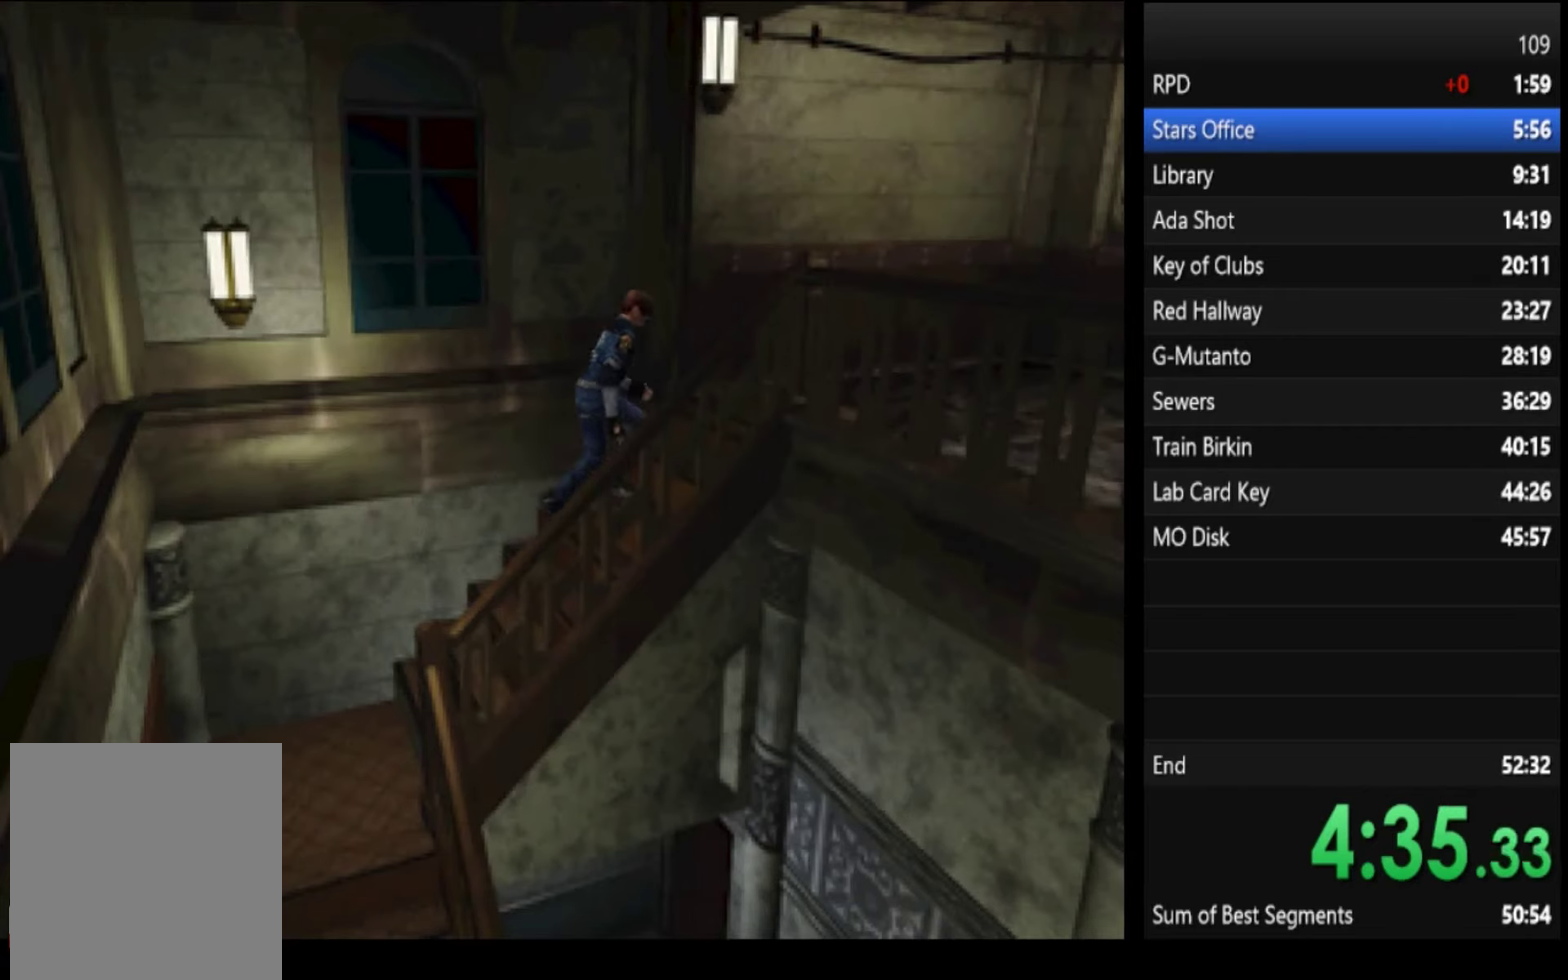
{"buttons": ["SQUARE"], "left_stick": "up-right", "right_stick": "center", "events": [[300, "SQUARE", "down"], [300, "left_stick", "up-right"]]}
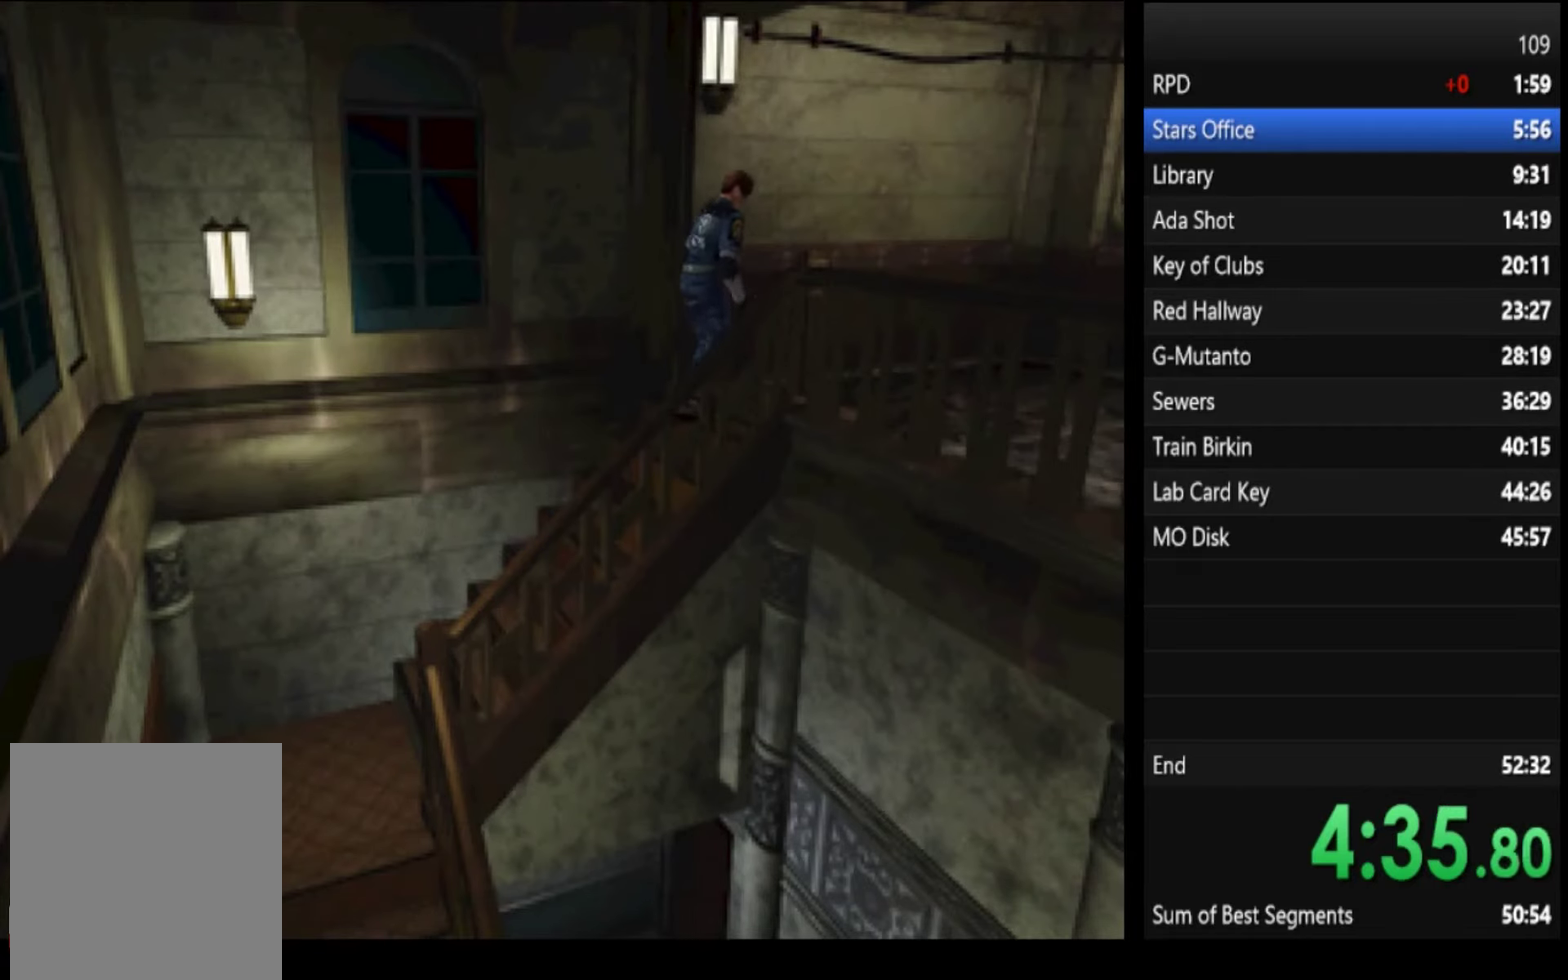
{"buttons": ["SQUARE"], "left_stick": "up-right", "right_stick": "center", "events": []}
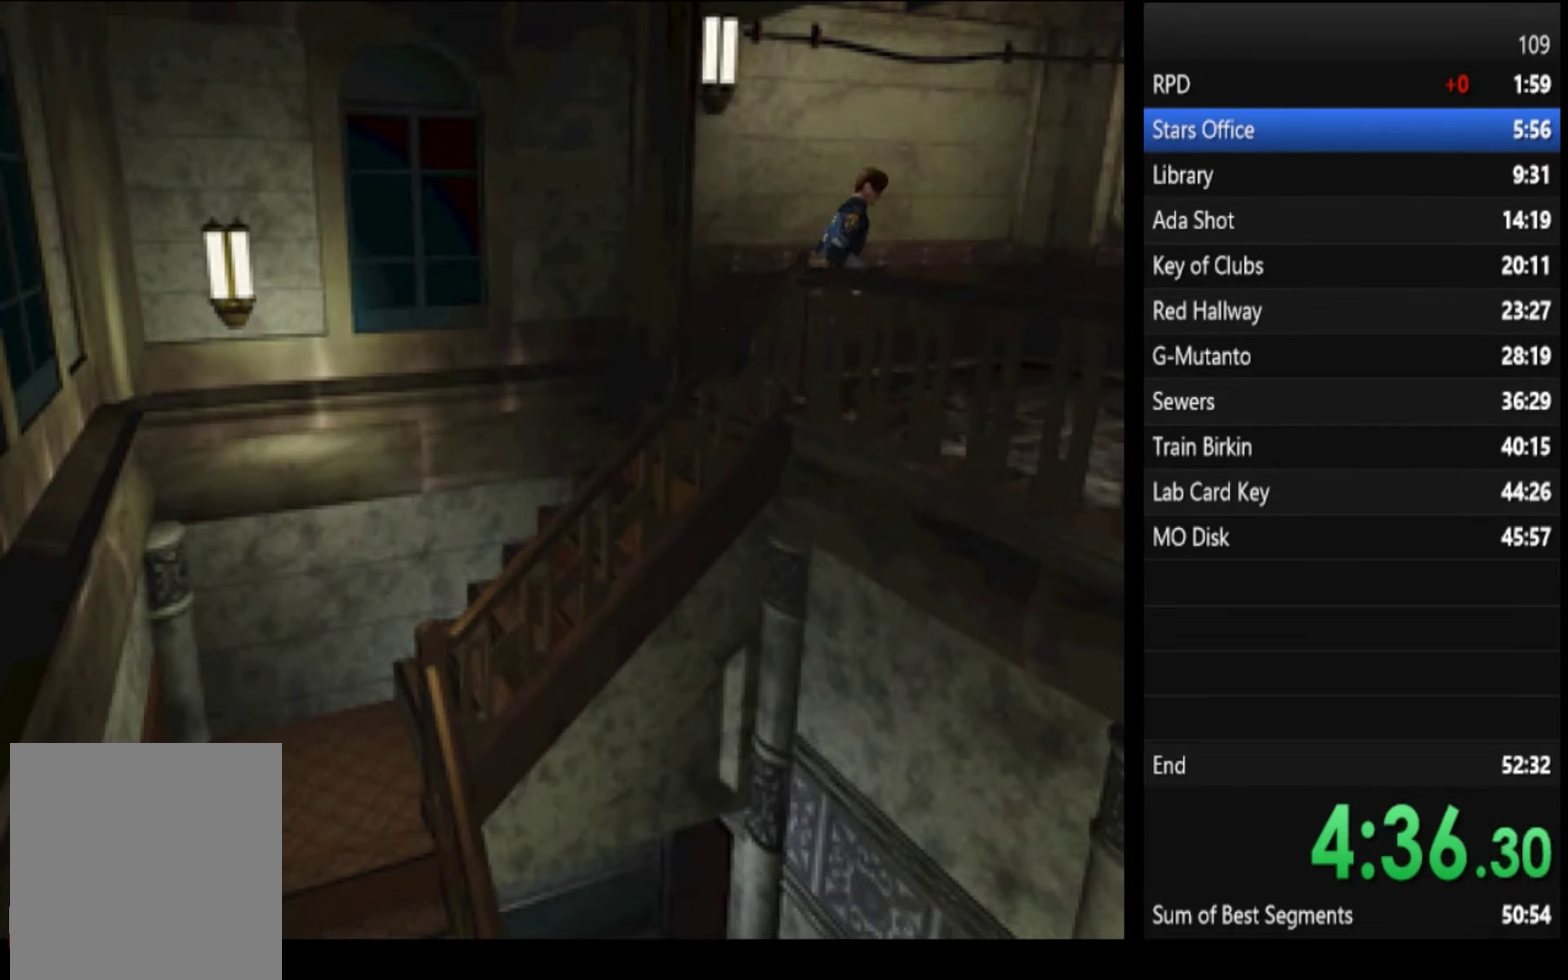
{"buttons": ["SQUARE"], "left_stick": "up", "right_stick": "center", "events": [[300, "left_stick", "up"]]}
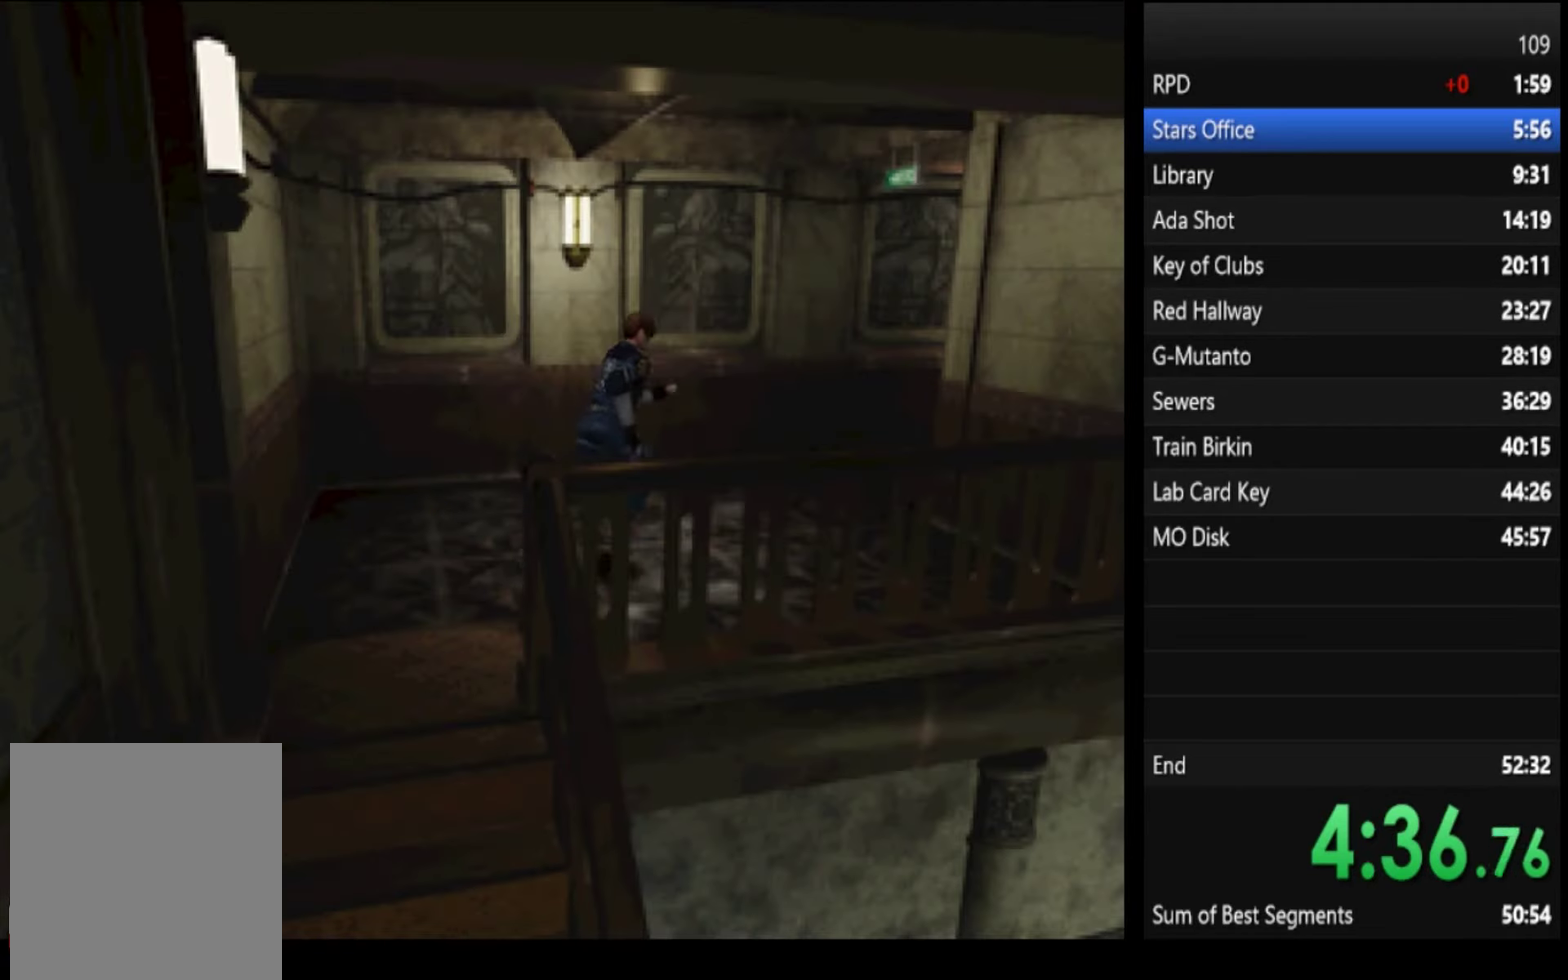
{"buttons": ["SQUARE"], "left_stick": "up", "right_stick": "center", "events": []}
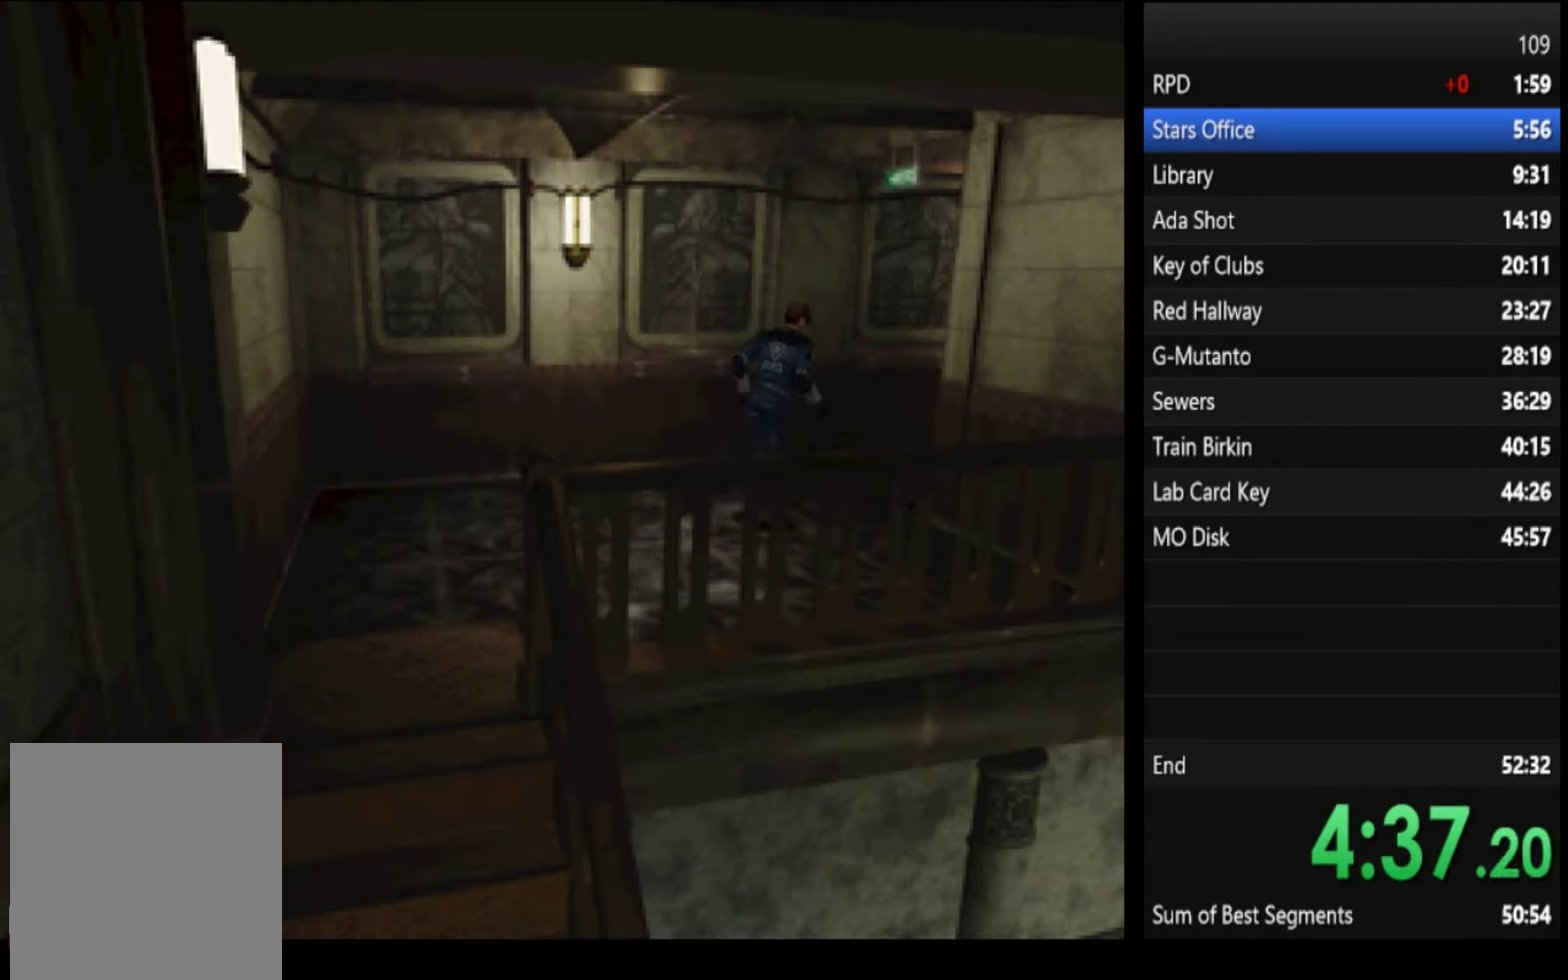
{"buttons": ["SQUARE"], "left_stick": "up", "right_stick": "center", "events": [[333, "left_stick", "up-right"], [400, "left_stick", "up"]]}
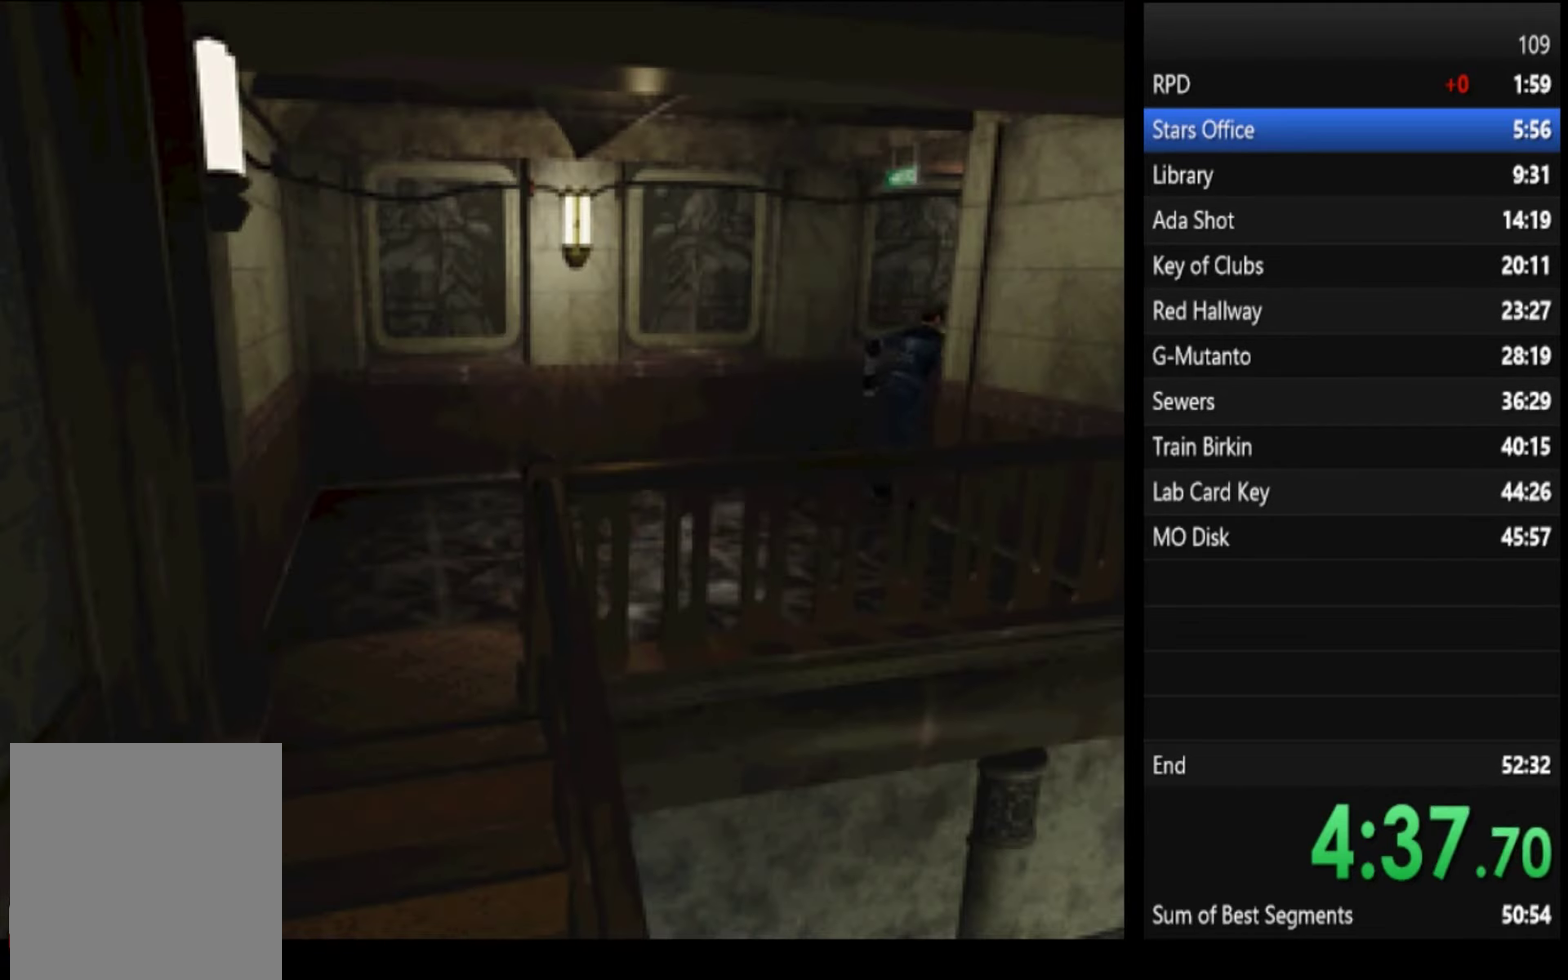
{"buttons": ["SQUARE"], "left_stick": "up", "right_stick": "center", "events": []}
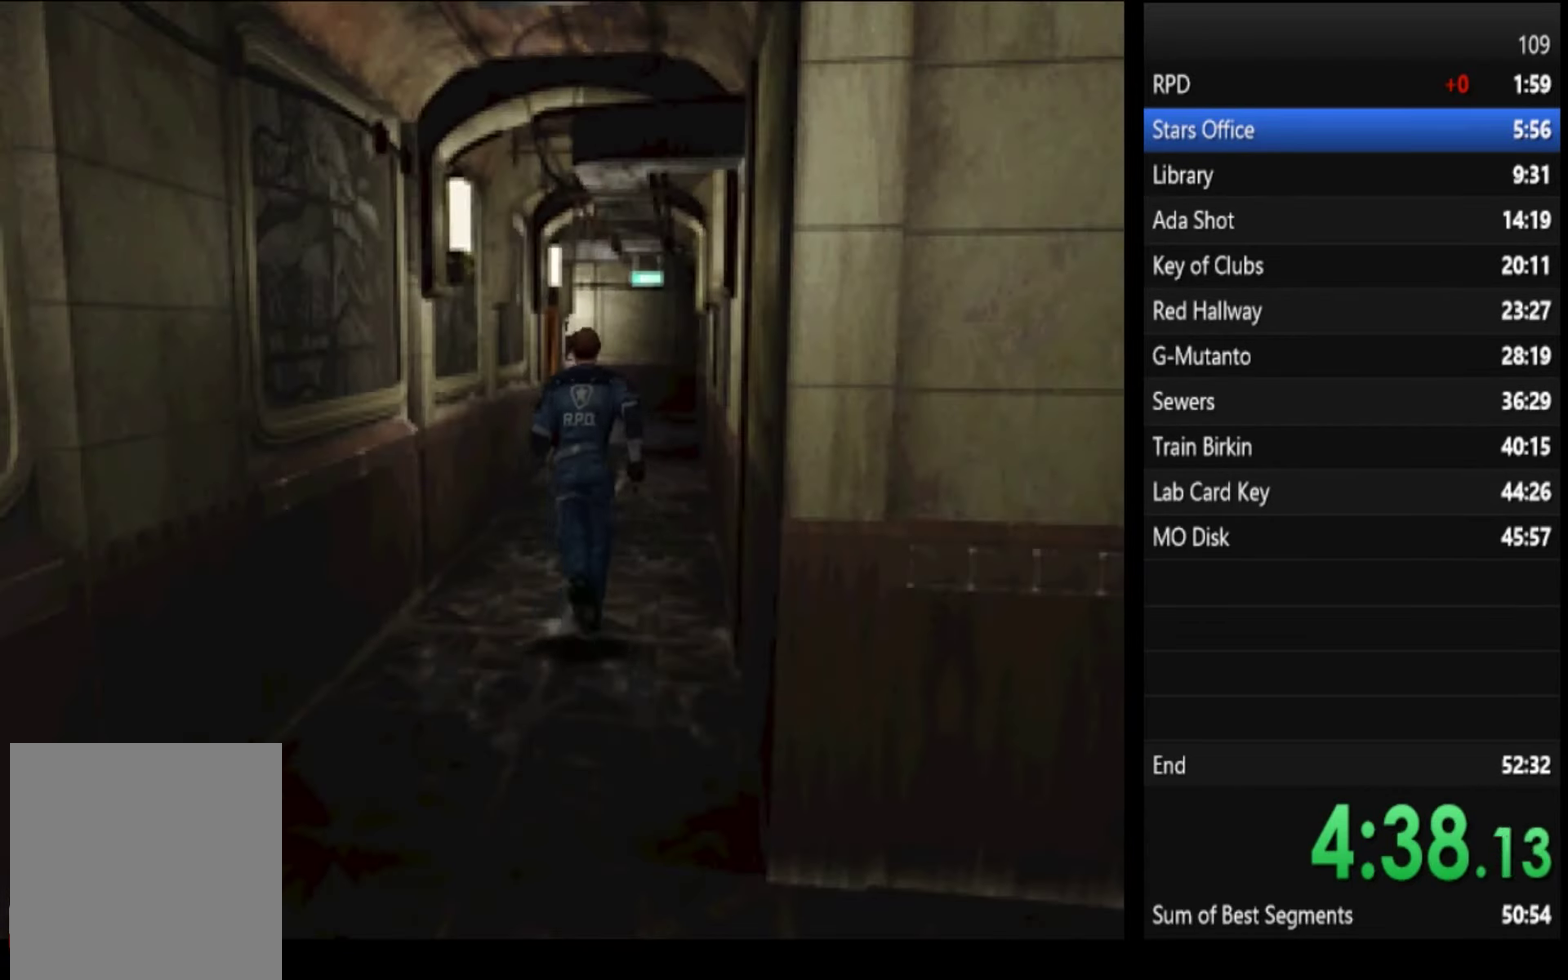
{"buttons": ["SQUARE"], "left_stick": "up", "right_stick": "center", "events": []}
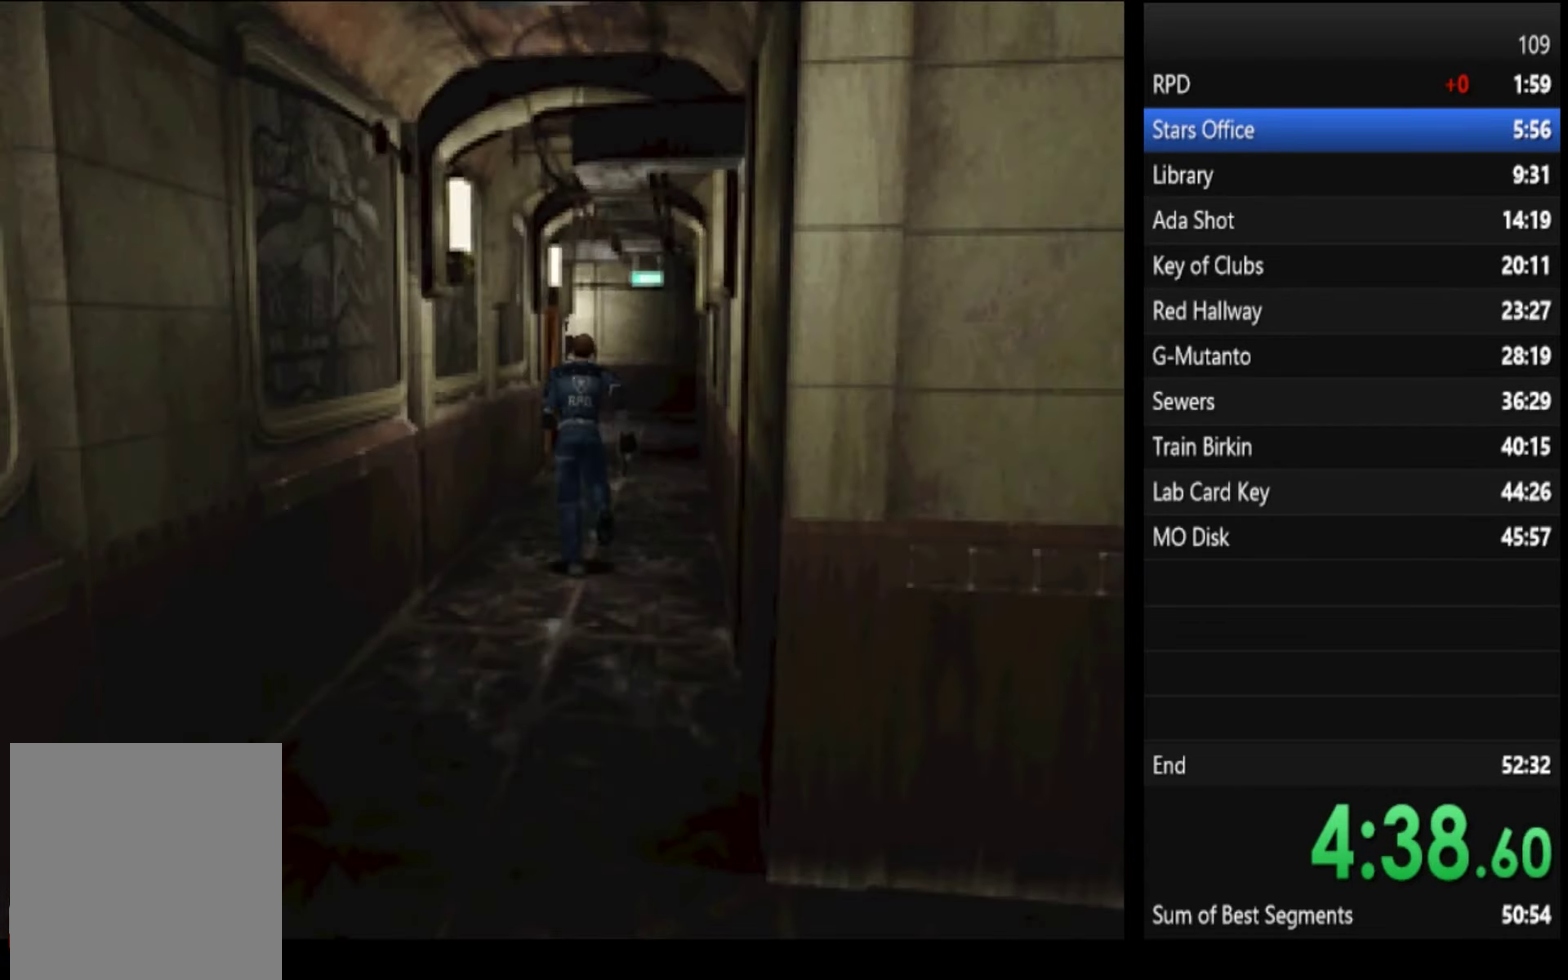
{"buttons": ["SQUARE"], "left_stick": "up", "right_stick": "center", "events": []}
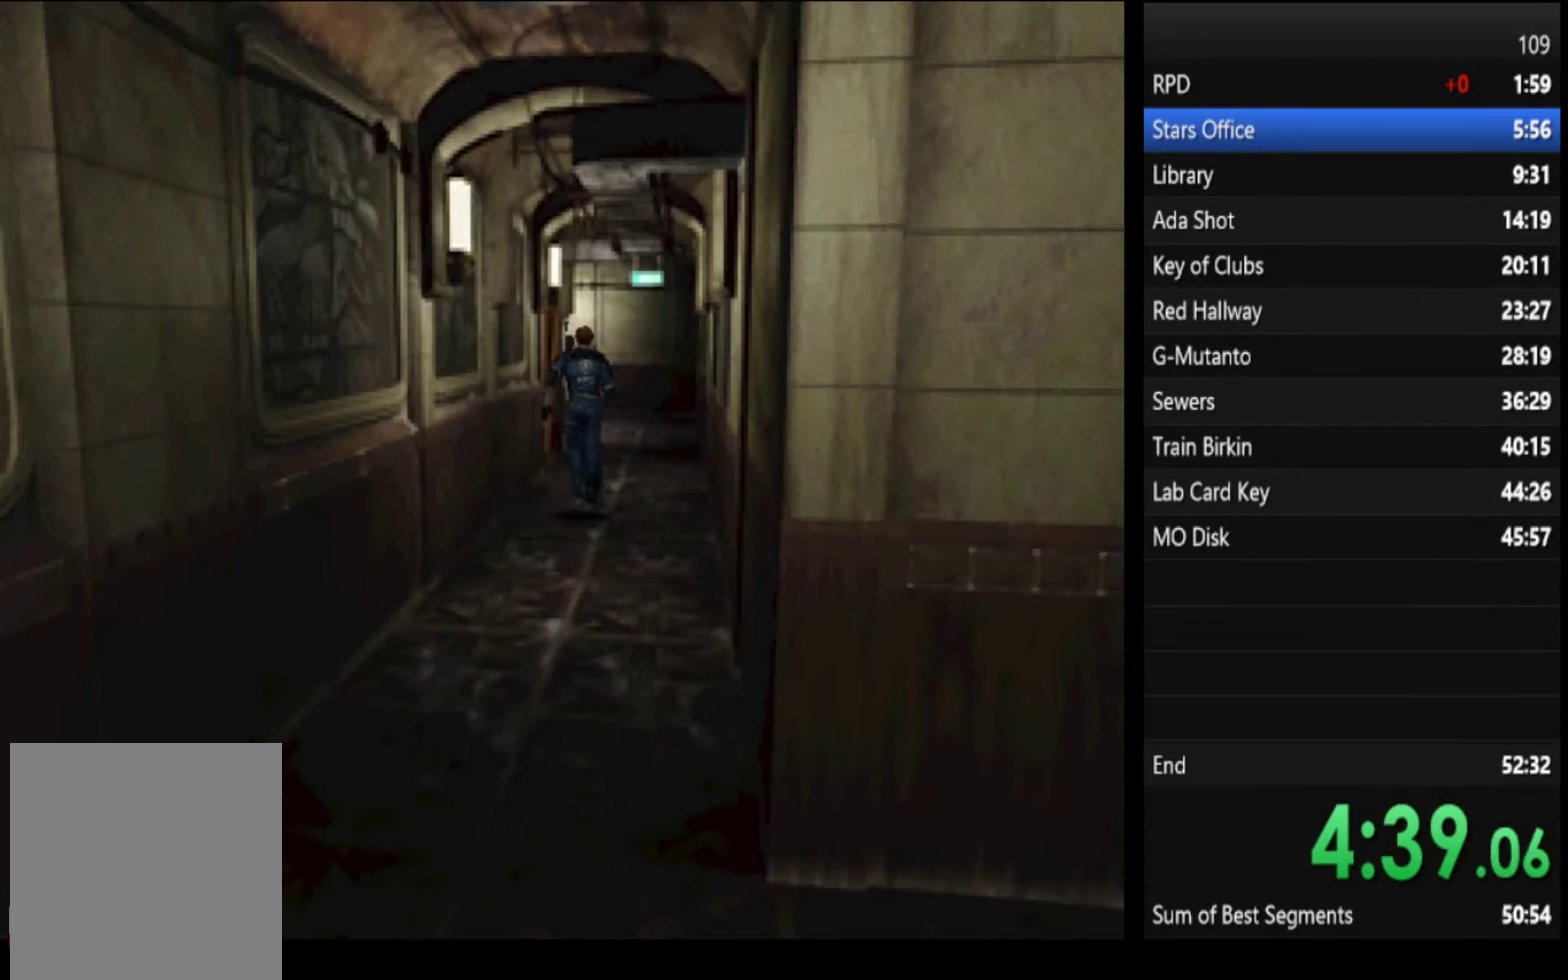
{"buttons": ["SQUARE"], "left_stick": "up", "right_stick": "center", "events": []}
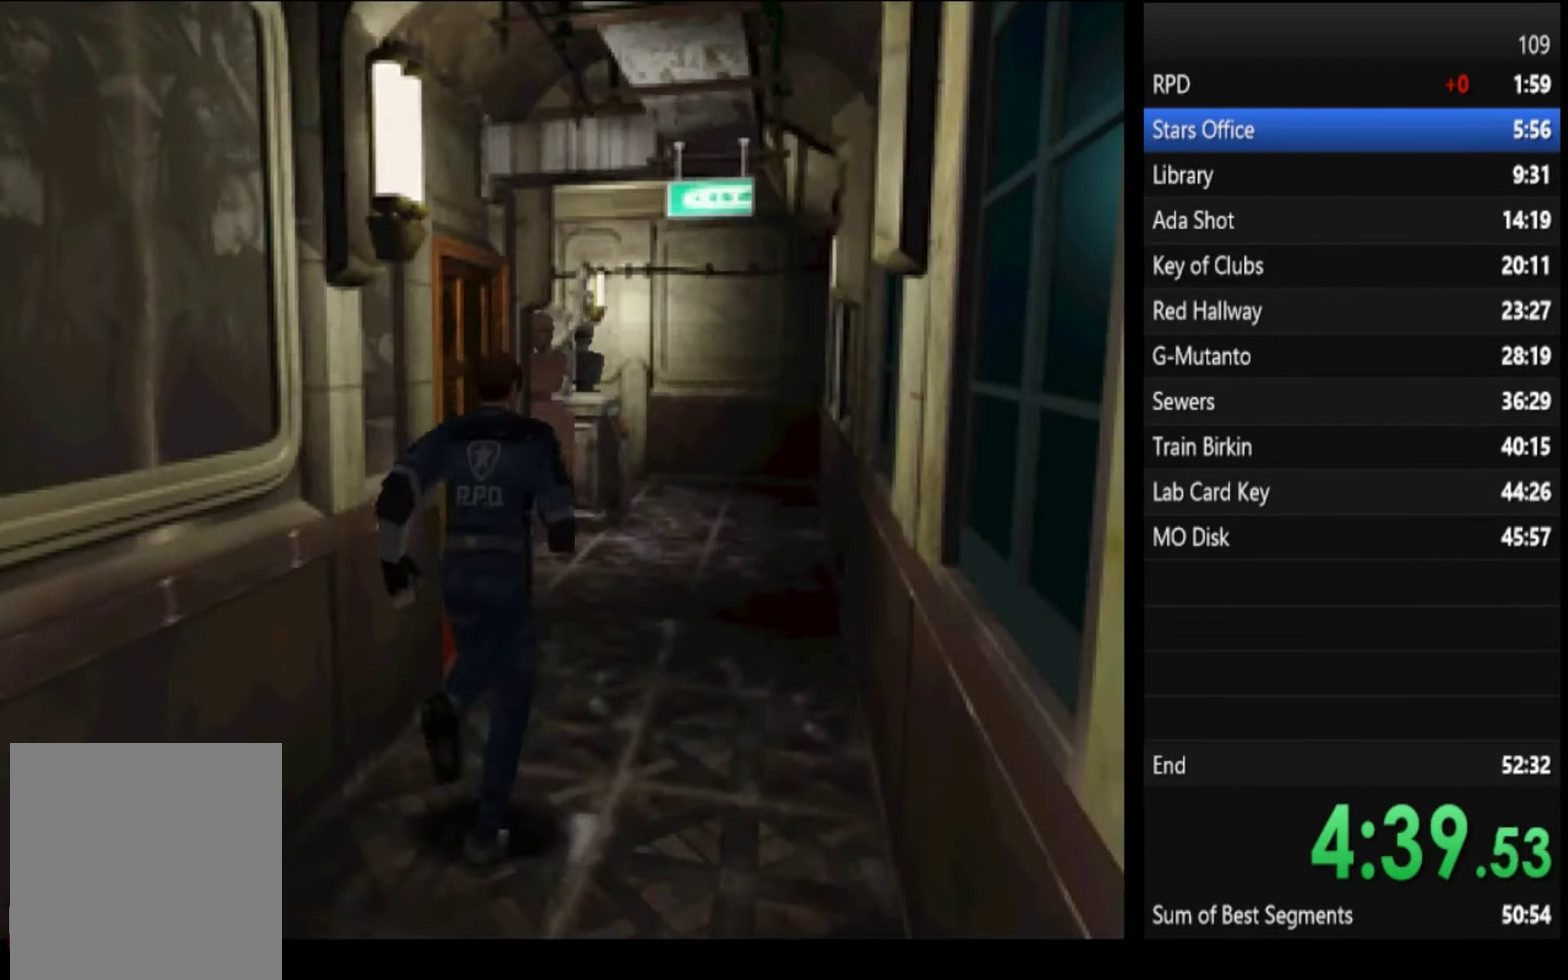
{"buttons": ["SQUARE"], "left_stick": "up", "right_stick": "center", "events": []}
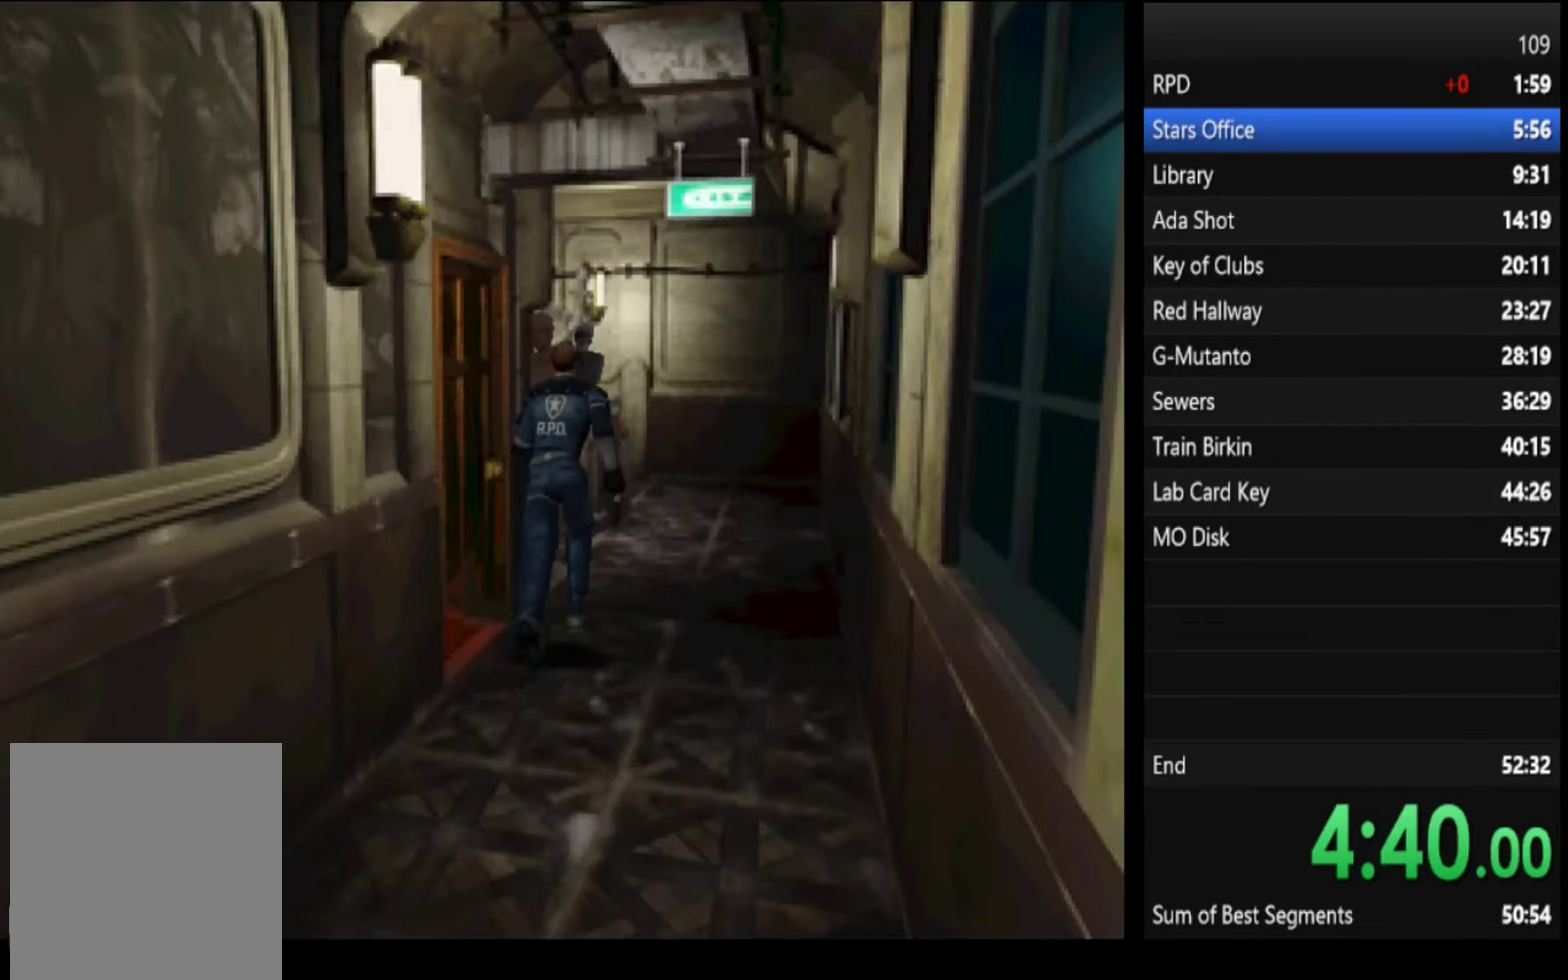
{"buttons": ["SQUARE"], "left_stick": "up", "right_stick": "center", "events": []}
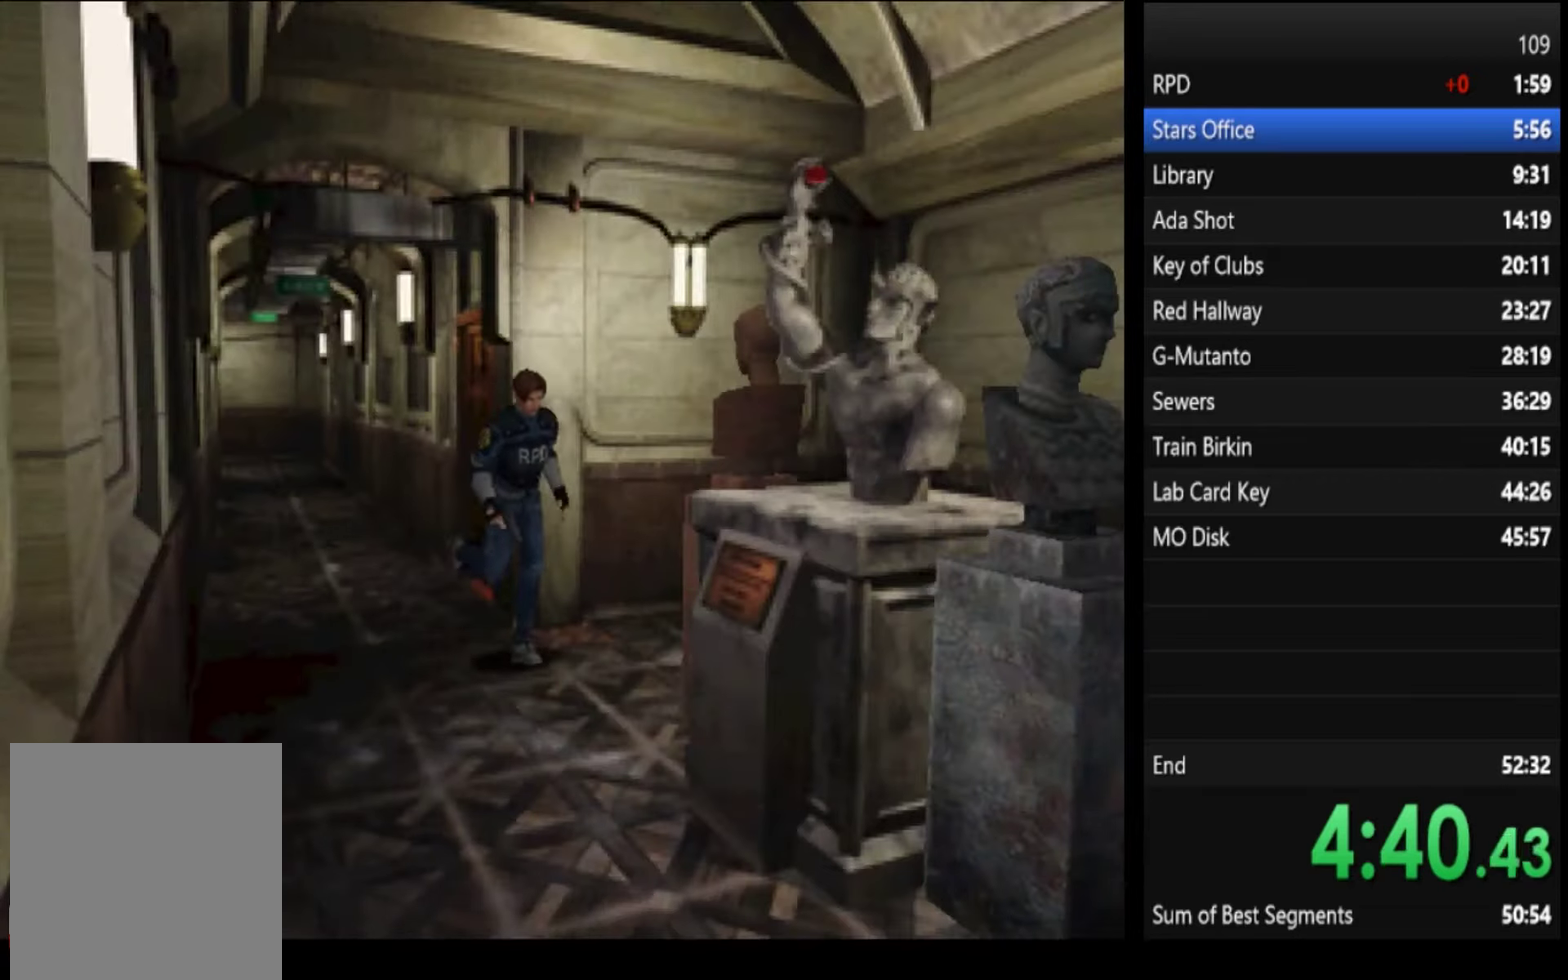
{"buttons": [], "left_stick": "up-left", "right_stick": "center", "events": [[334, "left_stick", "up-left"], [467, "SQUARE", "up"]]}
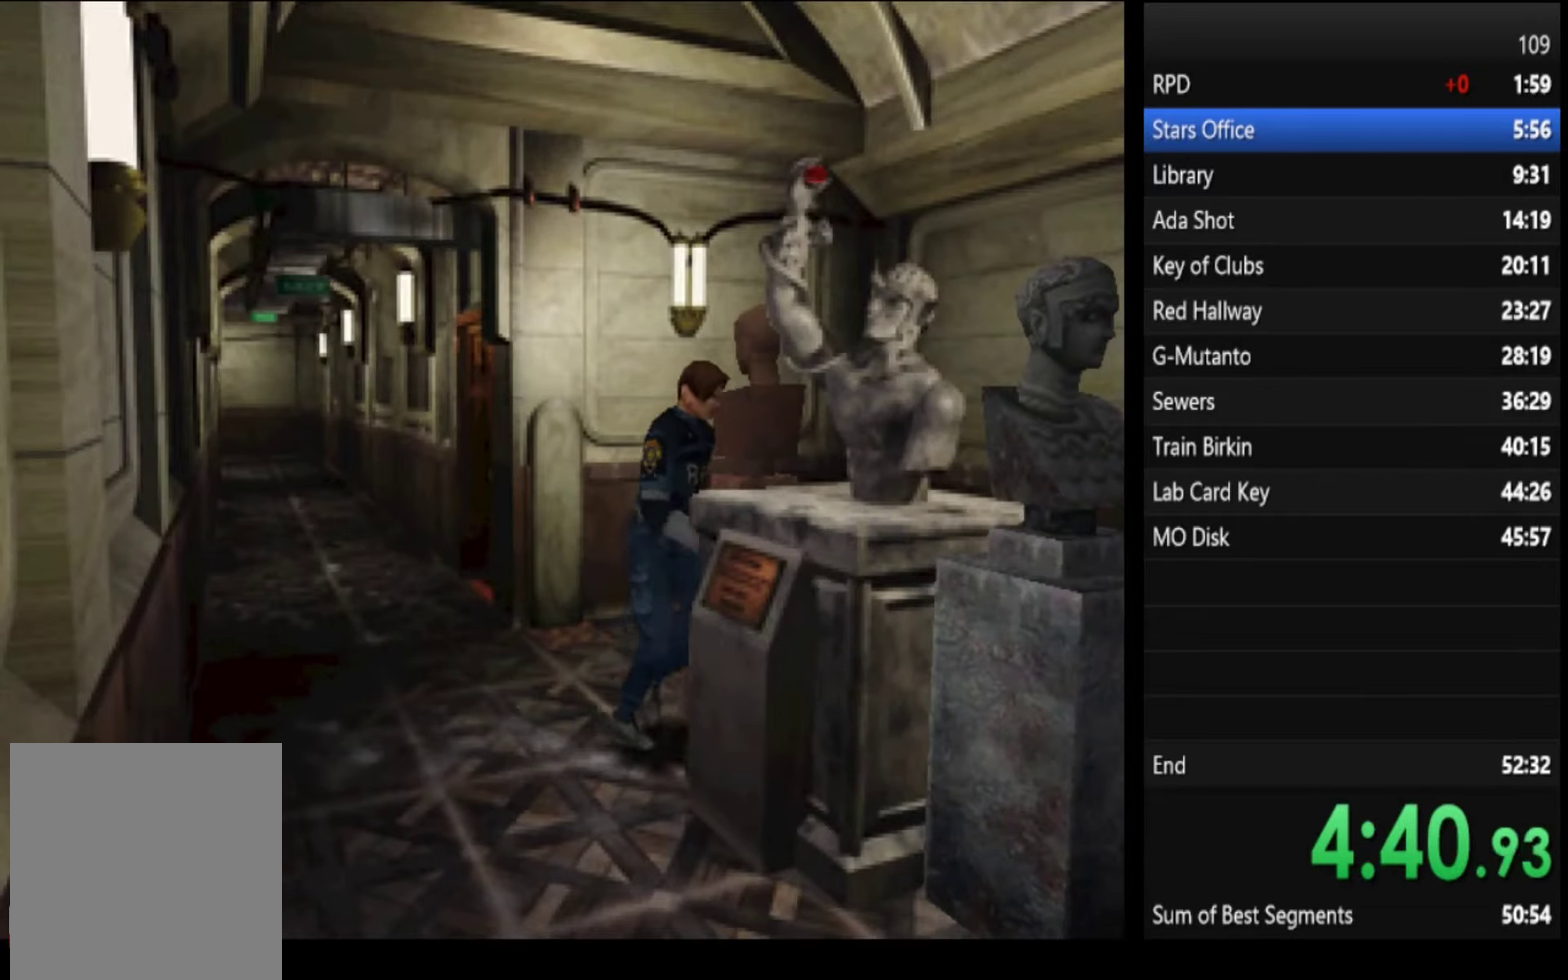
{"buttons": [], "left_stick": "up", "right_stick": "center", "events": [[467, "left_stick", "up"]]}
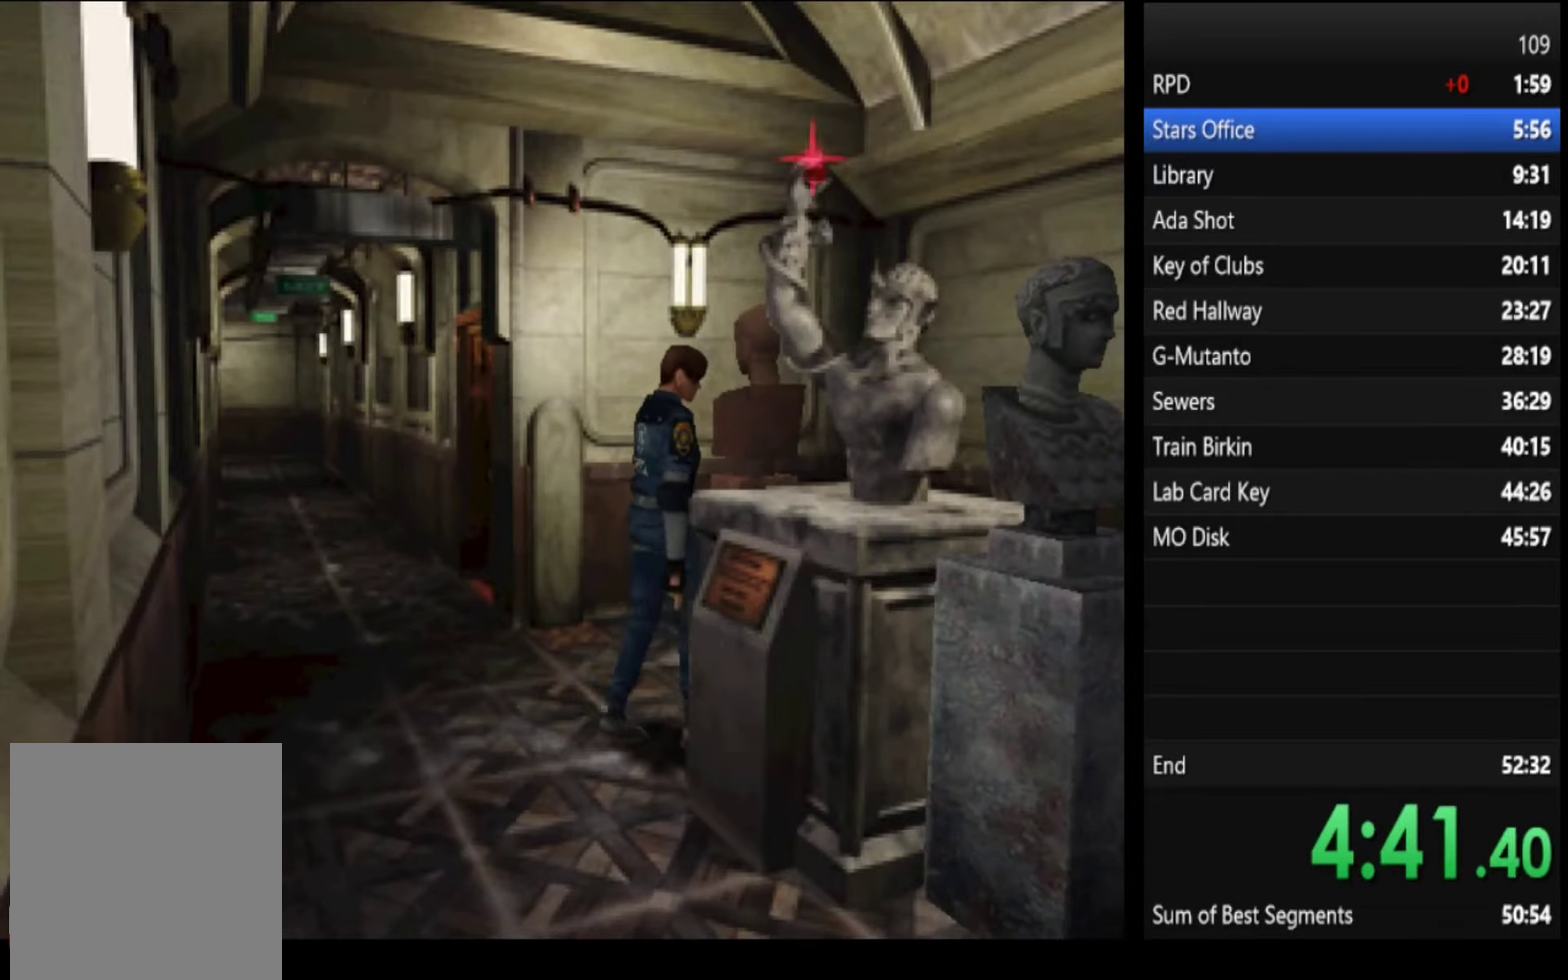
{"buttons": [], "left_stick": "up", "right_stick": "center", "events": []}
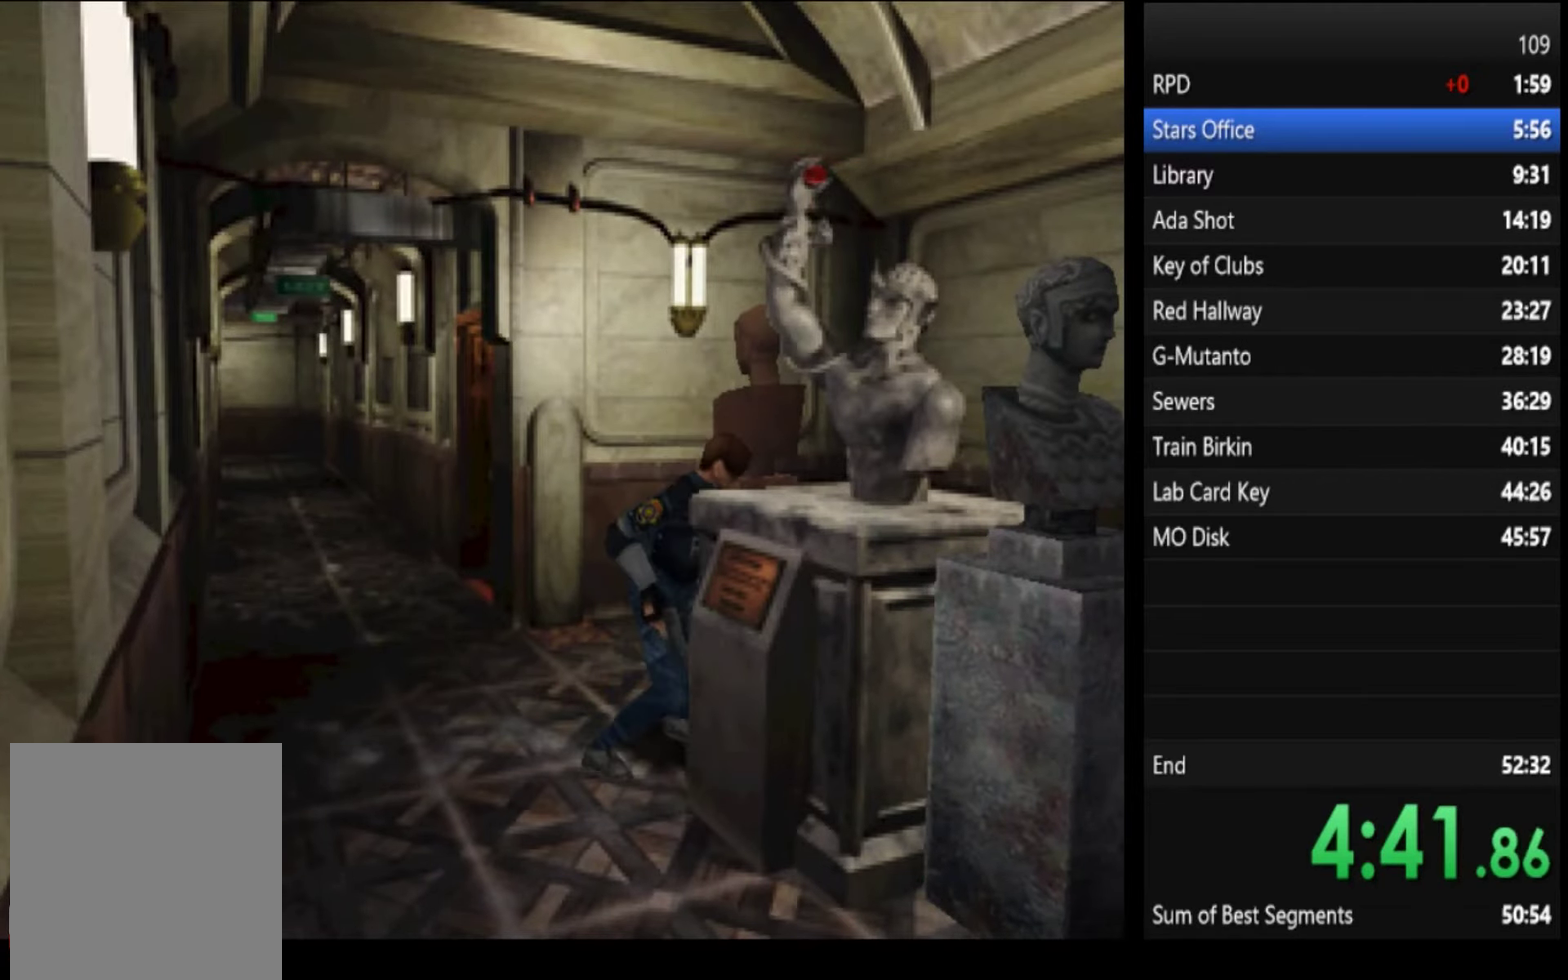
{"buttons": [], "left_stick": "up", "right_stick": "center", "events": []}
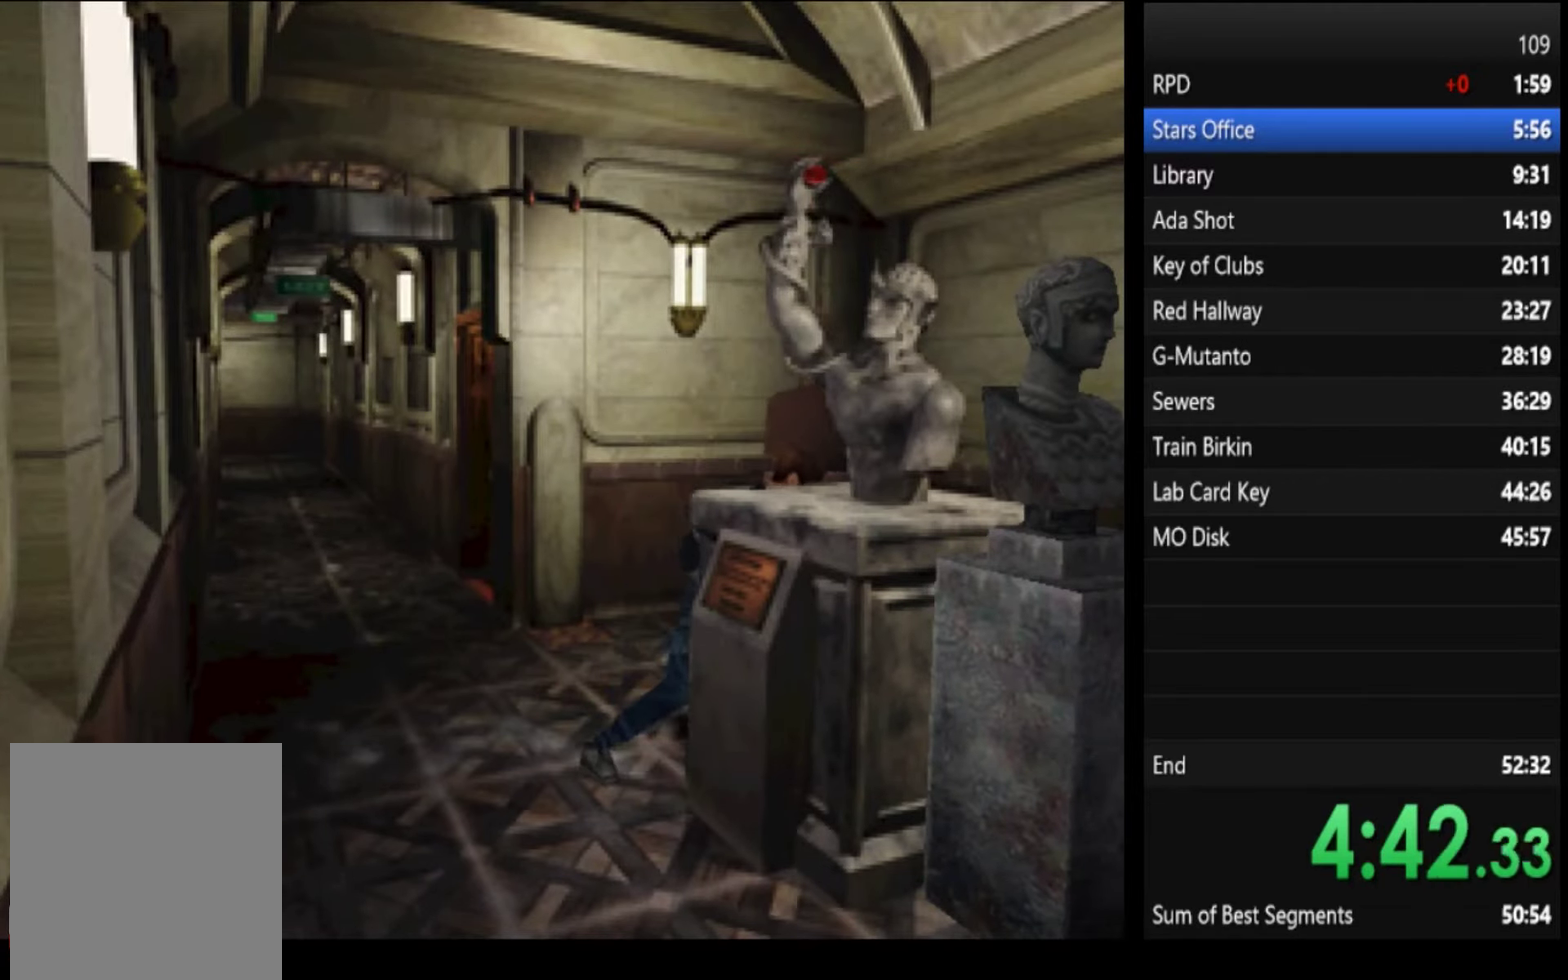
{"buttons": [], "left_stick": "up", "right_stick": "center", "events": []}
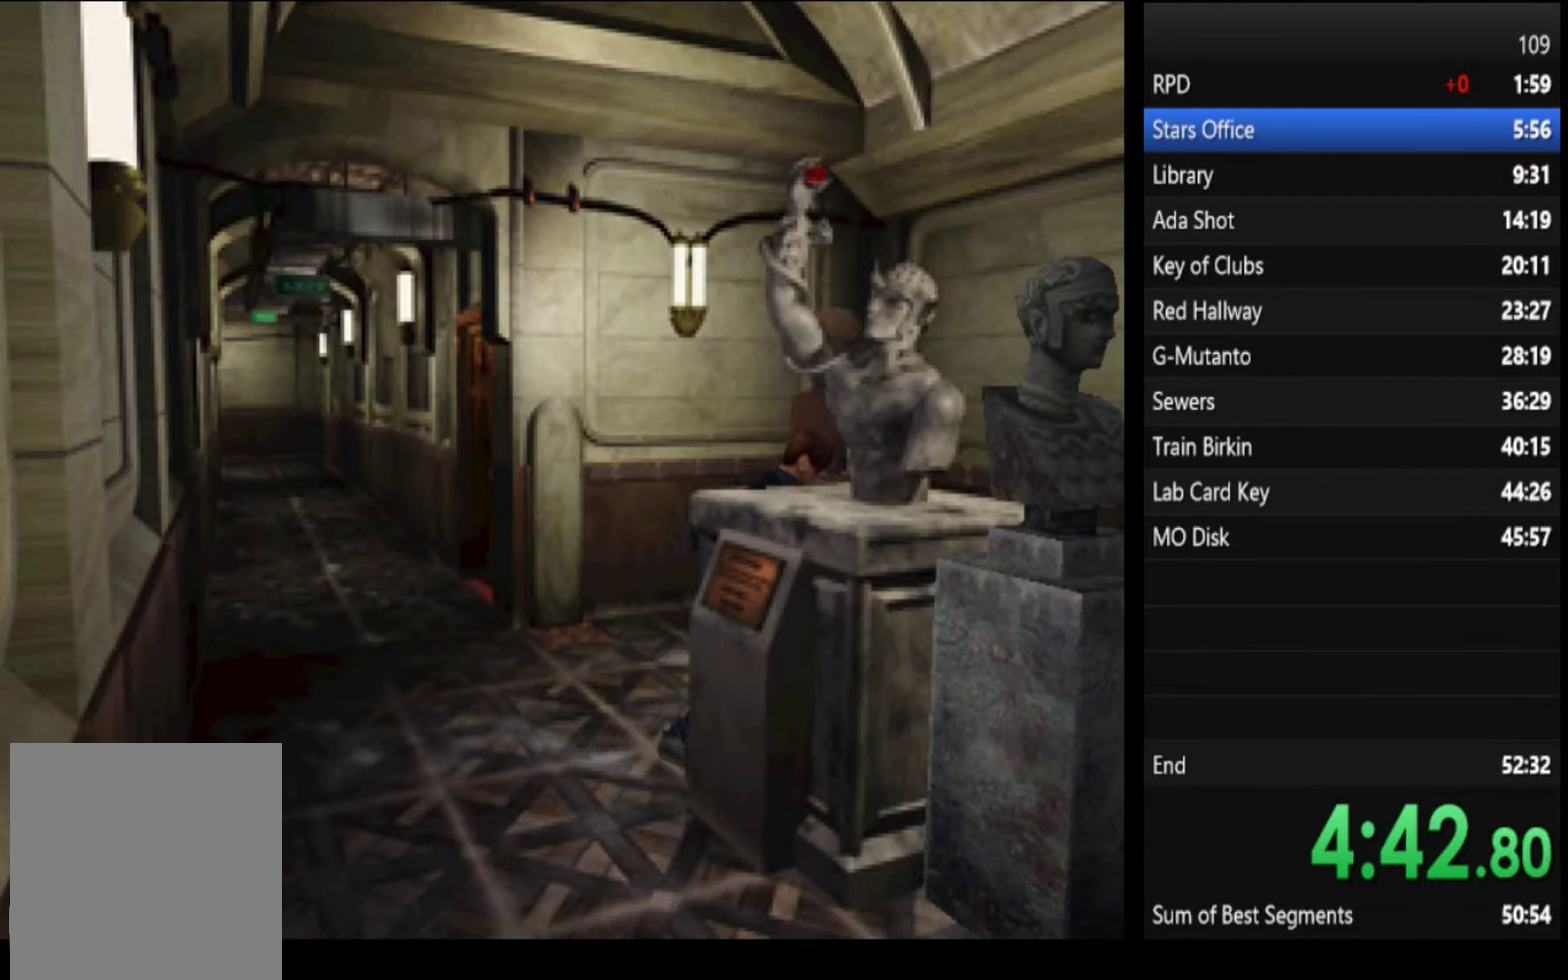
{"buttons": [], "left_stick": "up", "right_stick": "center", "events": []}
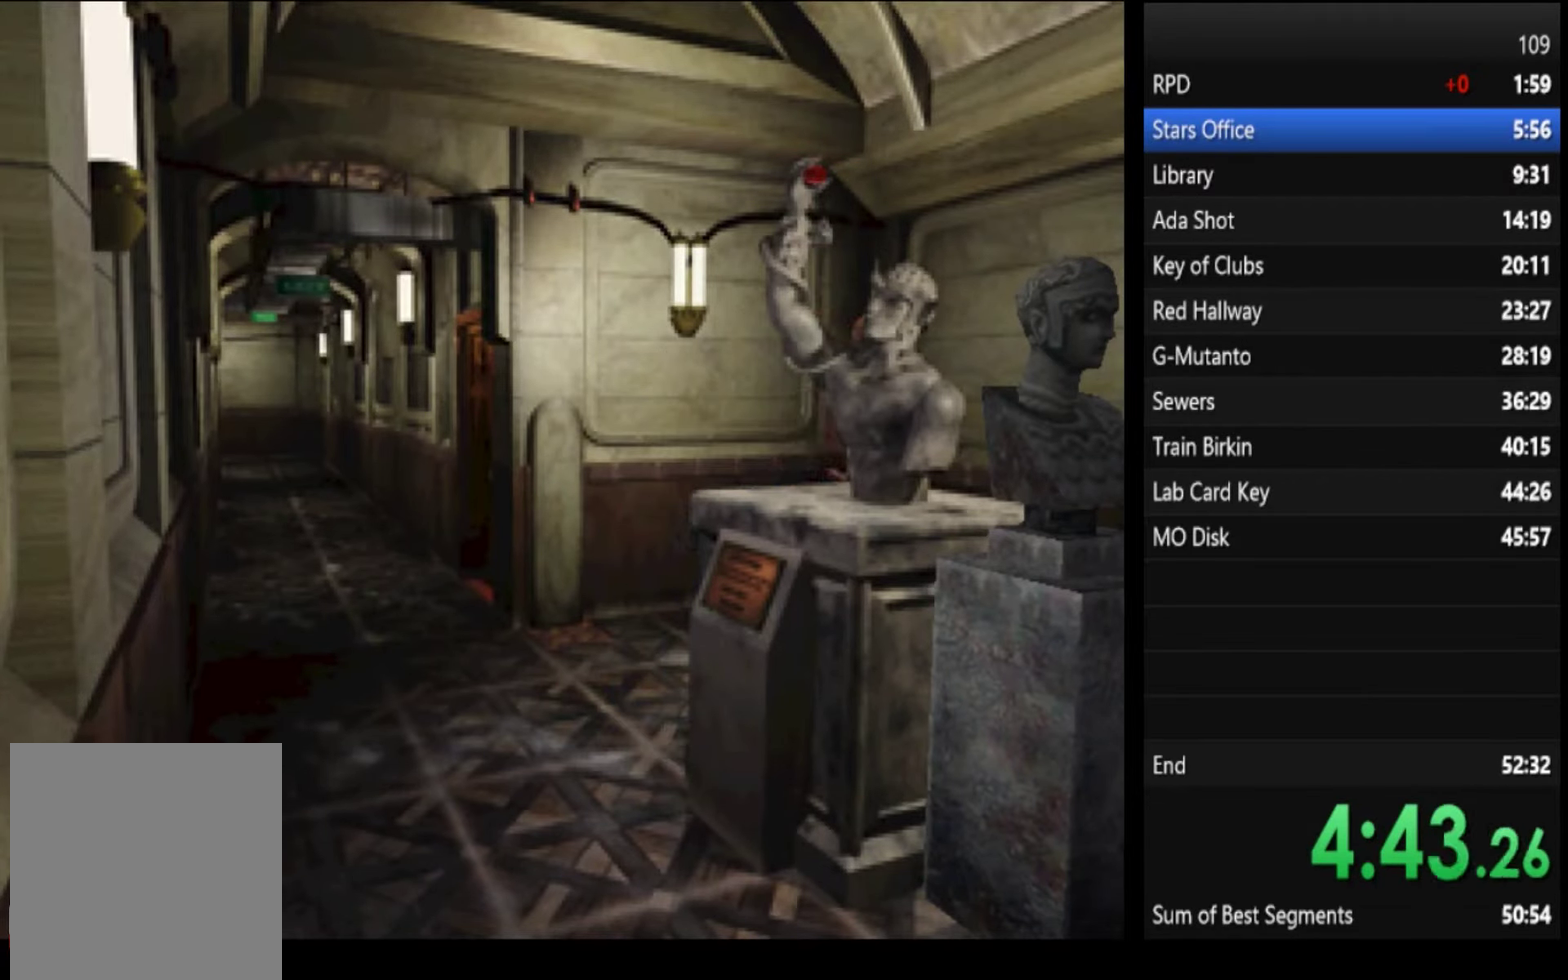
{"buttons": ["SQUARE"], "left_stick": "left", "right_stick": "center", "events": [[234, "SQUARE", "down"], [334, "left_stick", "up-left"], [434, "left_stick", "left"]]}
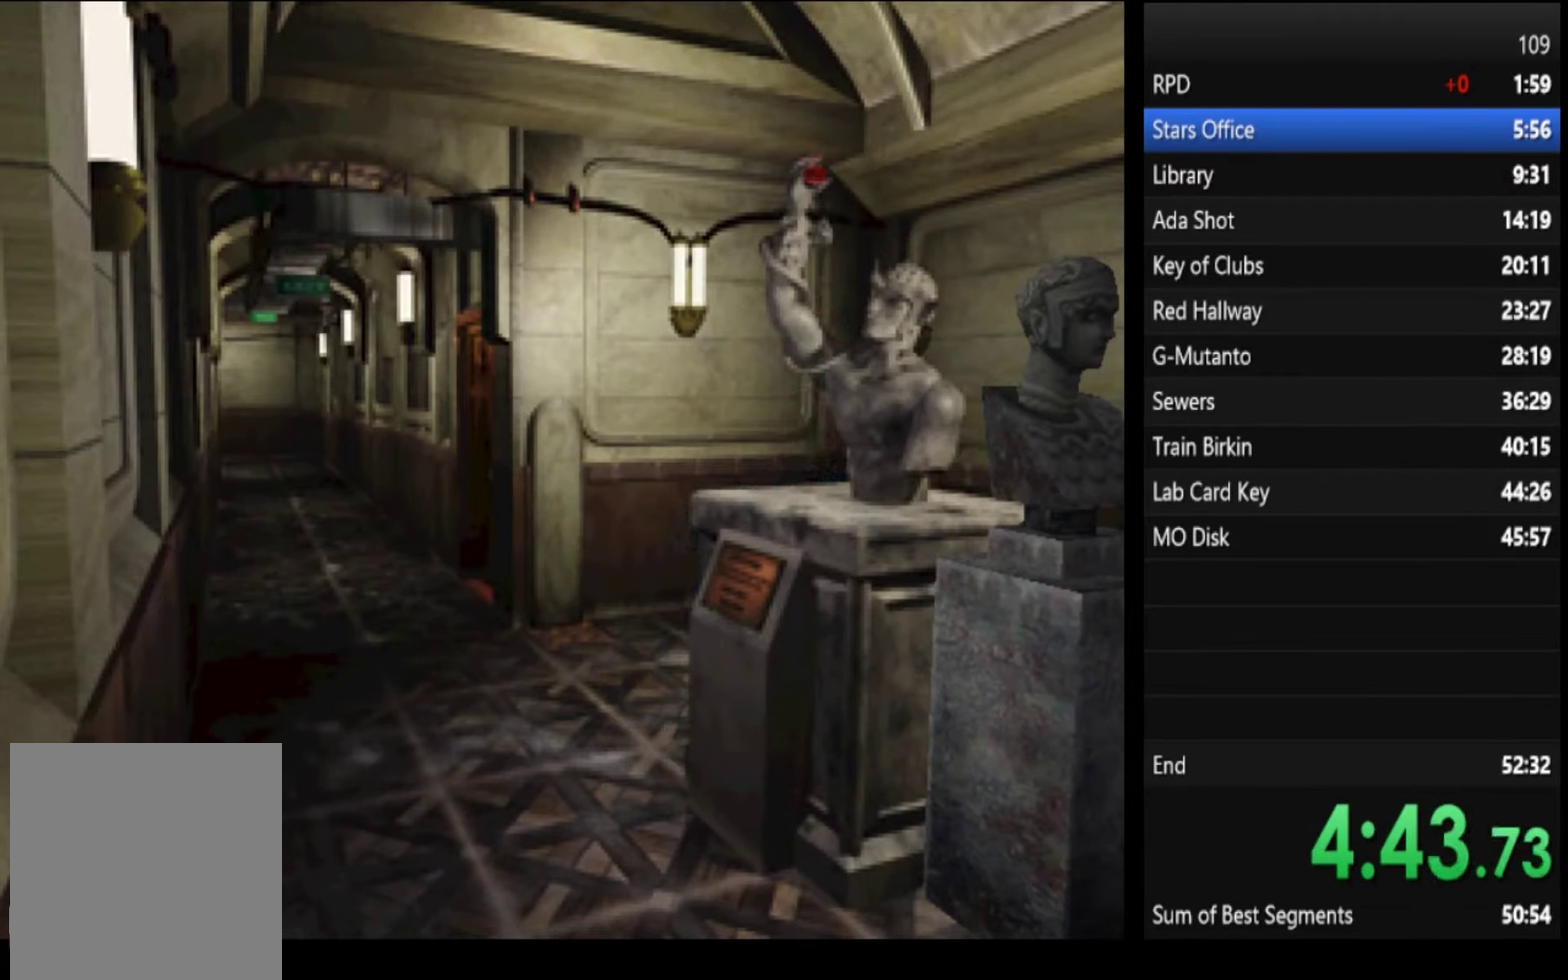
{"buttons": ["SQUARE"], "left_stick": "up-left", "right_stick": "center", "events": [[367, "left_stick", "up-left"]]}